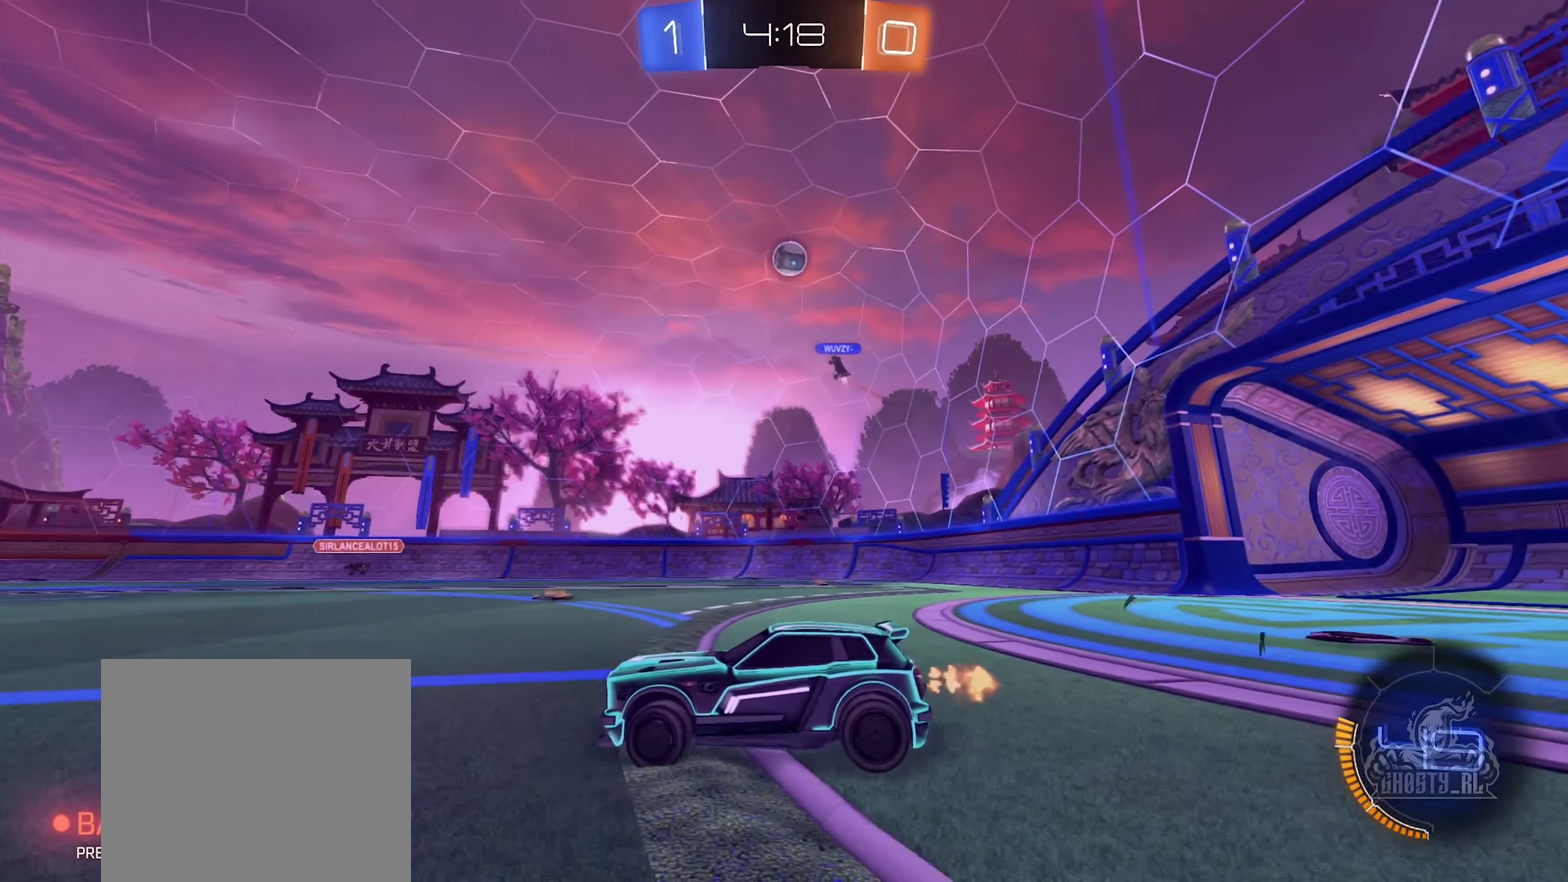
Gameplay with a controller (Xbox layout); each line is a JSON object with the inputs held at the frame after it. "events" lists button and stick changes between this image and that frame as [ms after this image, input, new state], when the widget could be followed in between.
{"buttons": ["R2"], "left_stick": "center", "right_stick": "center", "events": [[50, "left_stick", "center"], [133, "left_stick", "left"], [467, "left_stick", "center"]]}
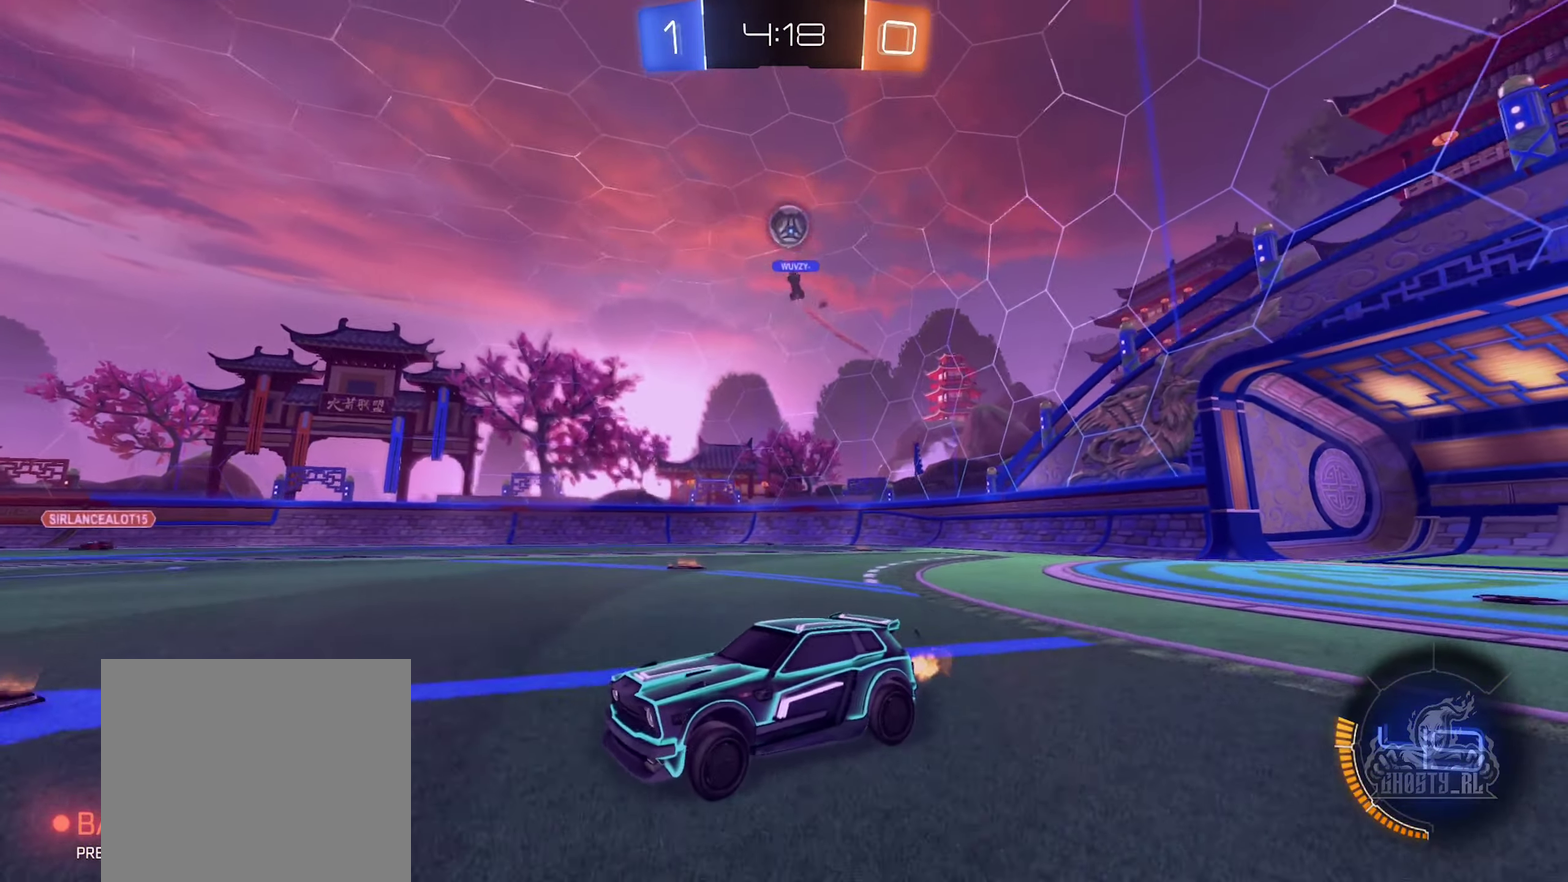
{"buttons": ["R2"], "left_stick": "left", "right_stick": "center", "events": [[133, "R2", "up"], [217, "L2", "down"], [350, "L2", "up"], [367, "R2", "down"], [433, "left_stick", "left"]]}
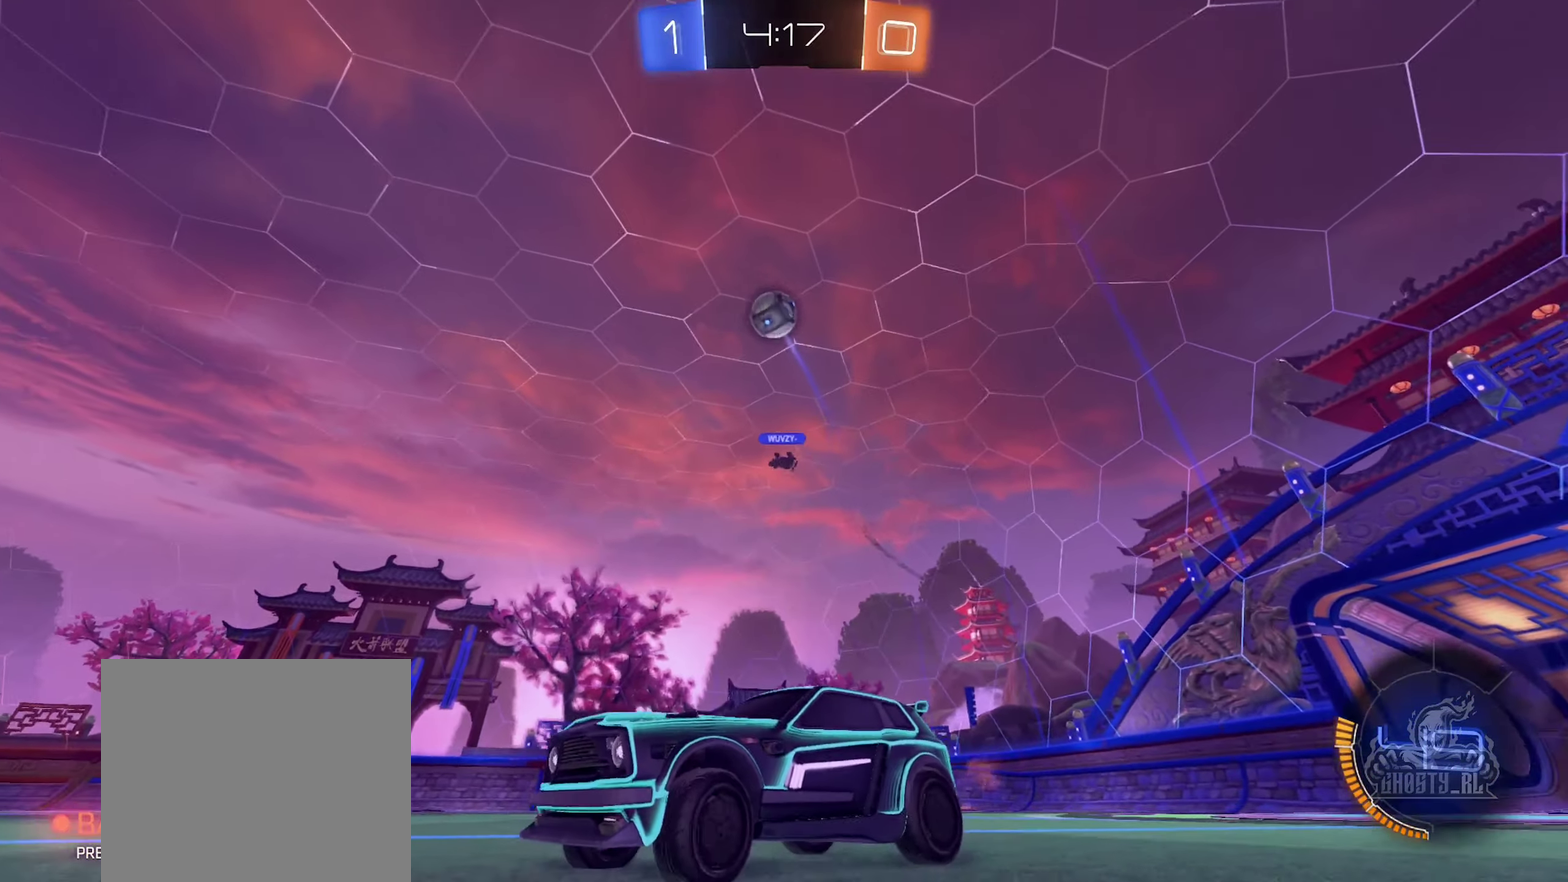
{"buttons": ["R2"], "left_stick": "center", "right_stick": "center", "events": [[50, "left_stick", "down-left"], [117, "left_stick", "left"], [250, "B", "down"], [250, "left_stick", "center"], [433, "B", "up"]]}
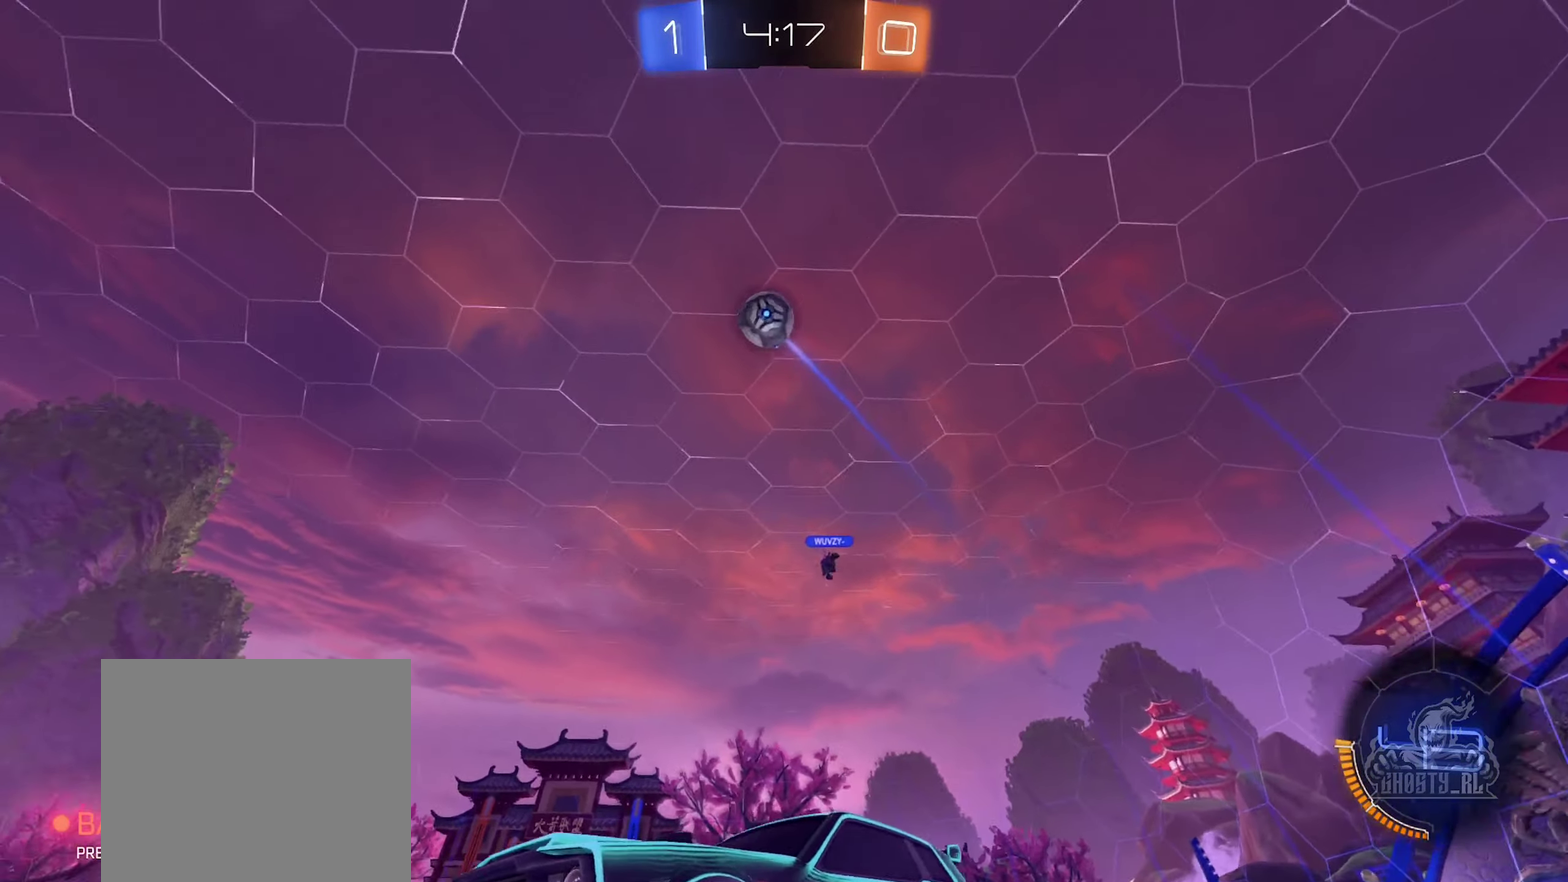
{"buttons": ["R2"], "left_stick": "left", "right_stick": "center", "events": [[100, "B", "down"], [183, "left_stick", "left"], [467, "B", "up"]]}
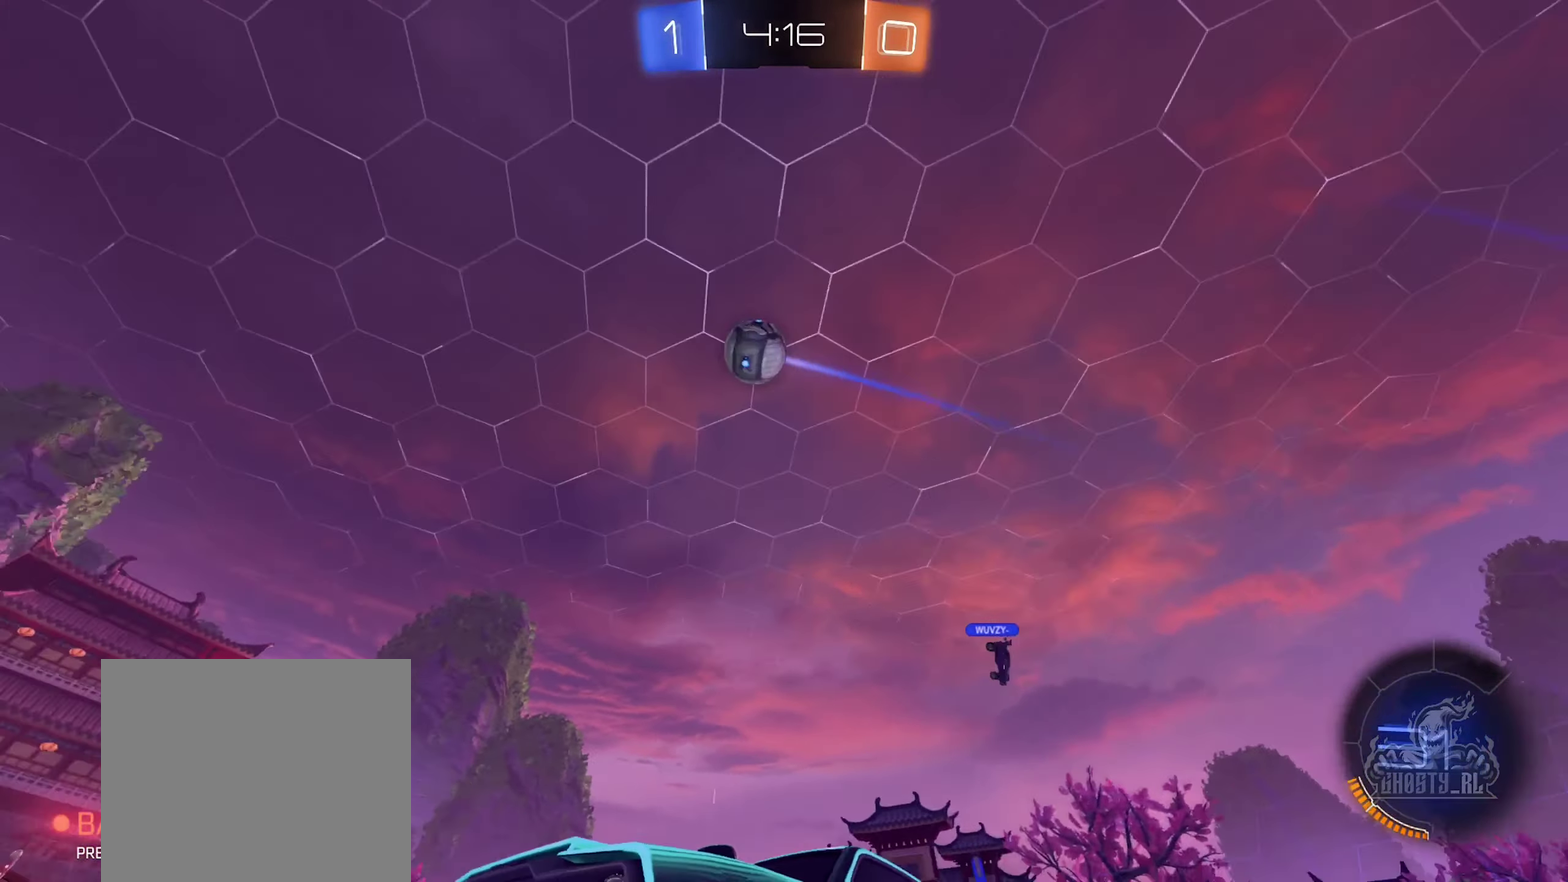
{"buttons": ["R2"], "left_stick": "right", "right_stick": "center", "events": [[217, "left_stick", "center"], [333, "left_stick", "right"]]}
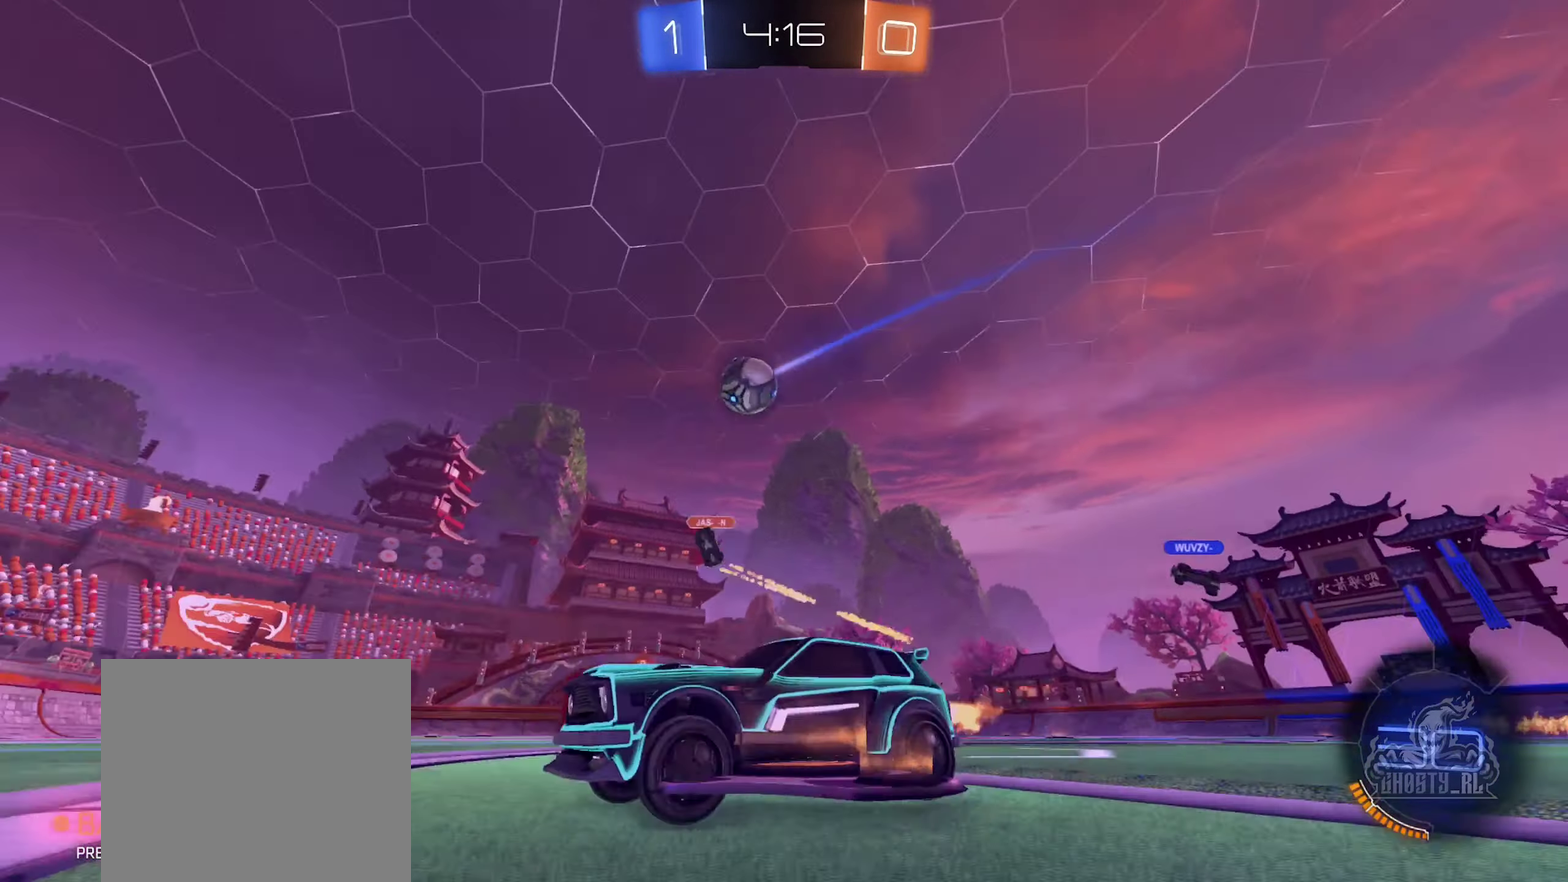
{"buttons": ["R2"], "left_stick": "right", "right_stick": "center", "events": [[17, "left_stick", "center"], [83, "left_stick", "left"], [300, "left_stick", "center"], [450, "left_stick", "right"]]}
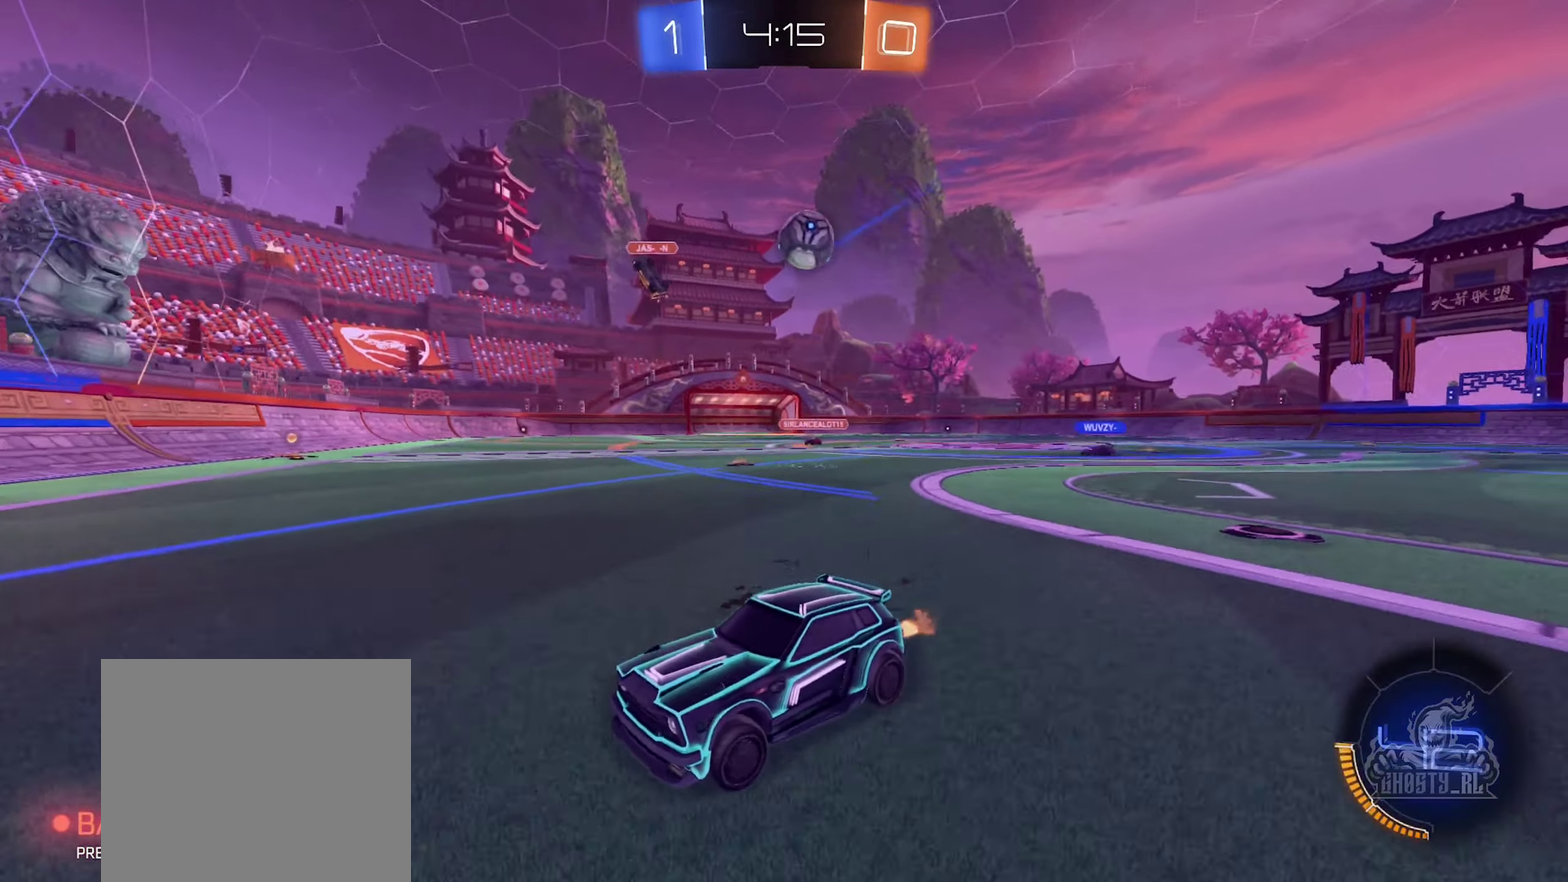
{"buttons": ["L1", "R2"], "left_stick": "down-right", "right_stick": "center", "events": [[67, "L1", "down"], [150, "R2", "up"], [200, "L1", "up"], [416, "left_stick", "down-right"], [449, "R2", "down"], [499, "L1", "down"]]}
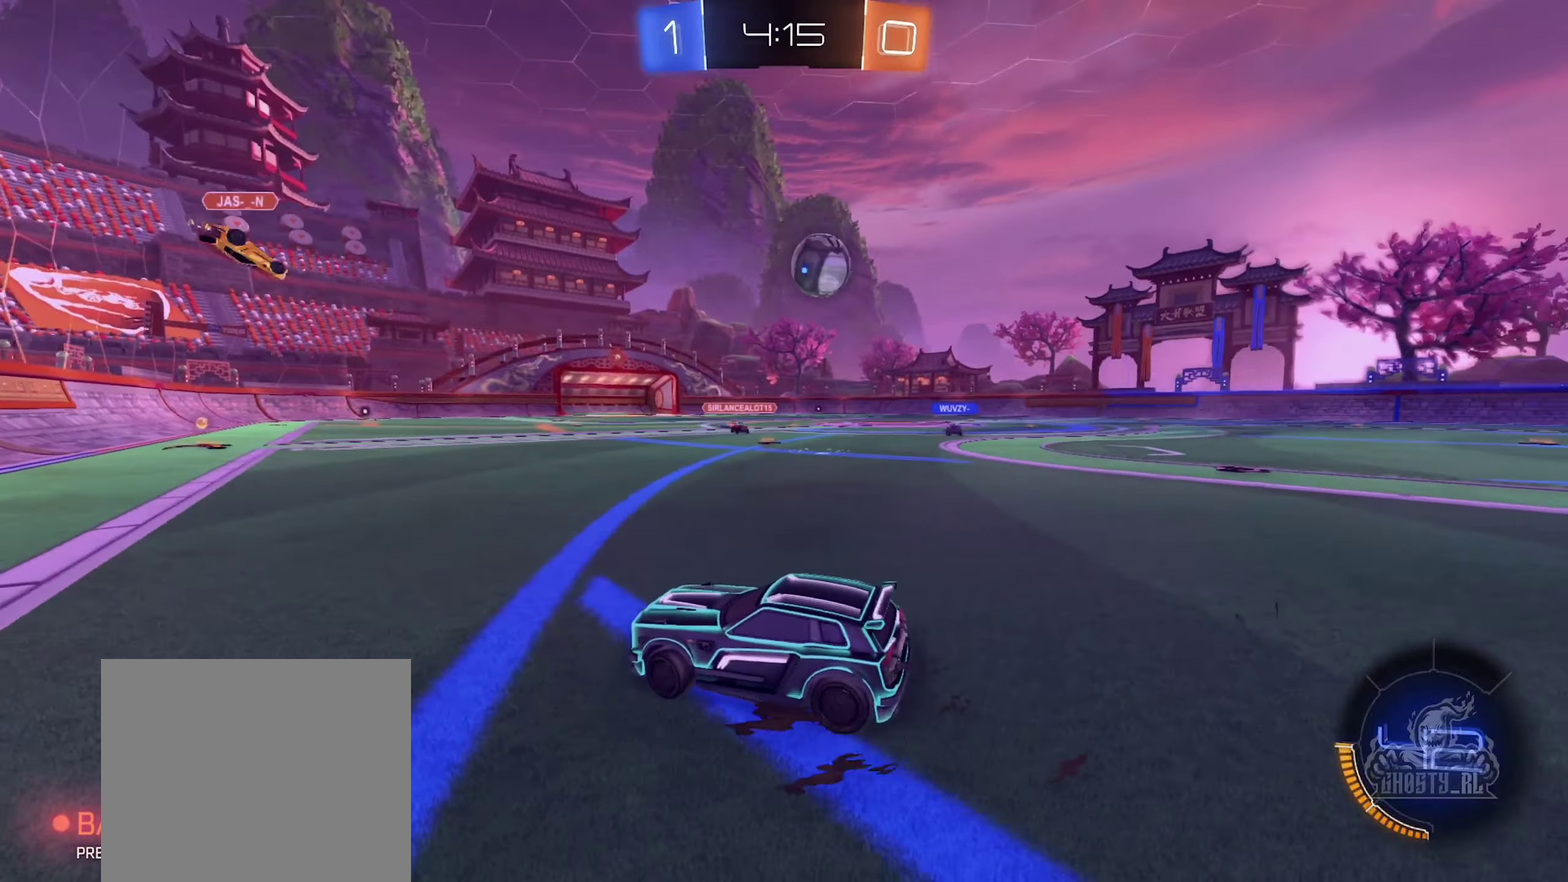
{"buttons": ["R2"], "left_stick": "down-right", "right_stick": "center", "events": [[83, "L1", "up"]]}
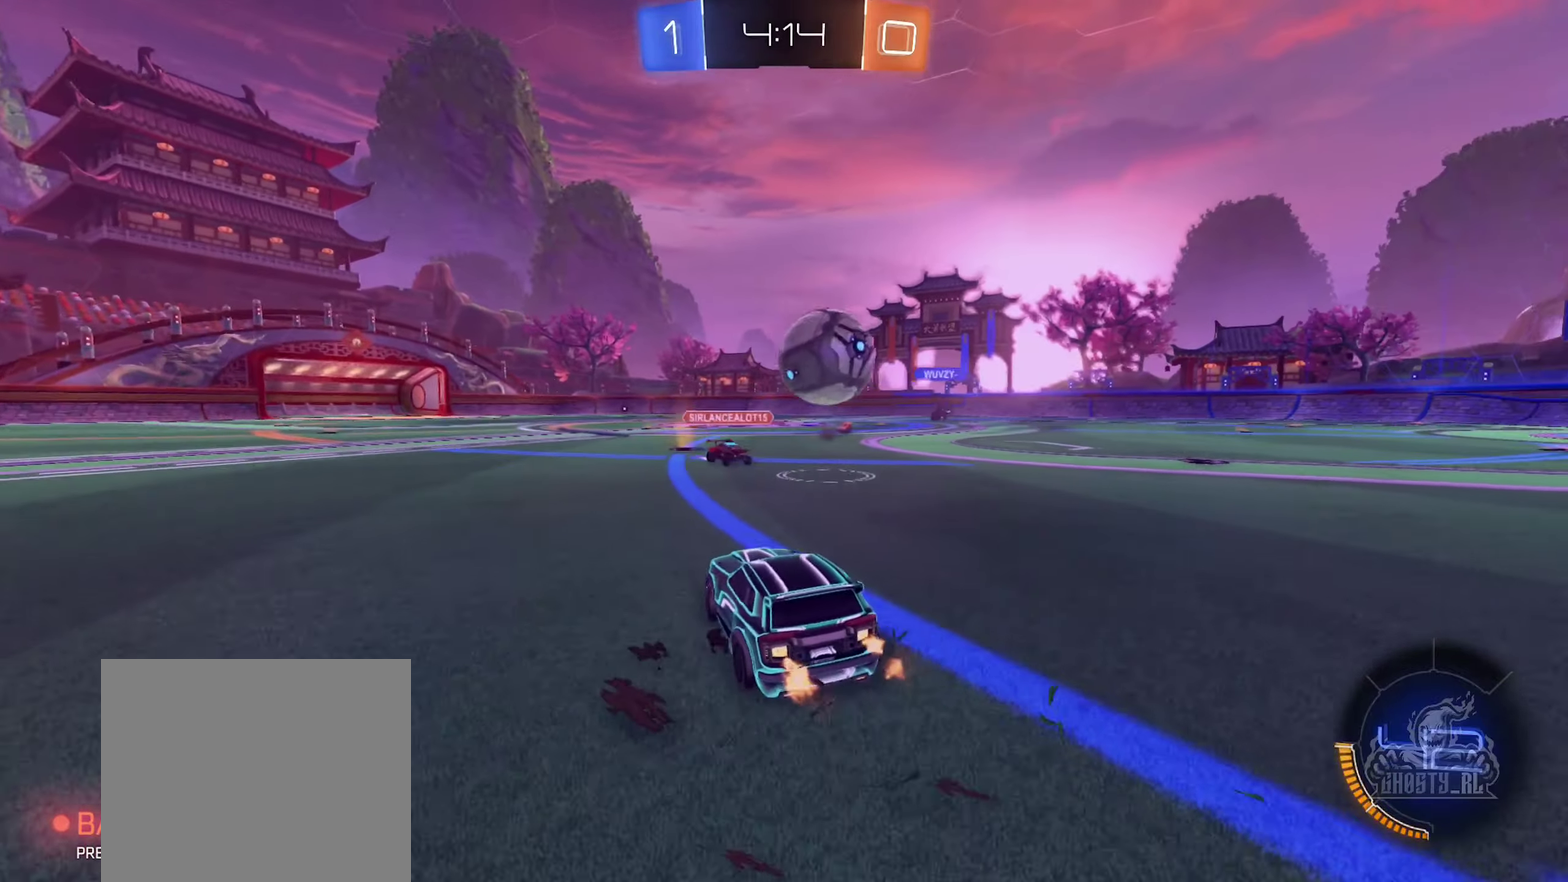
{"buttons": ["R2"], "left_stick": "down-right", "right_stick": "center", "events": []}
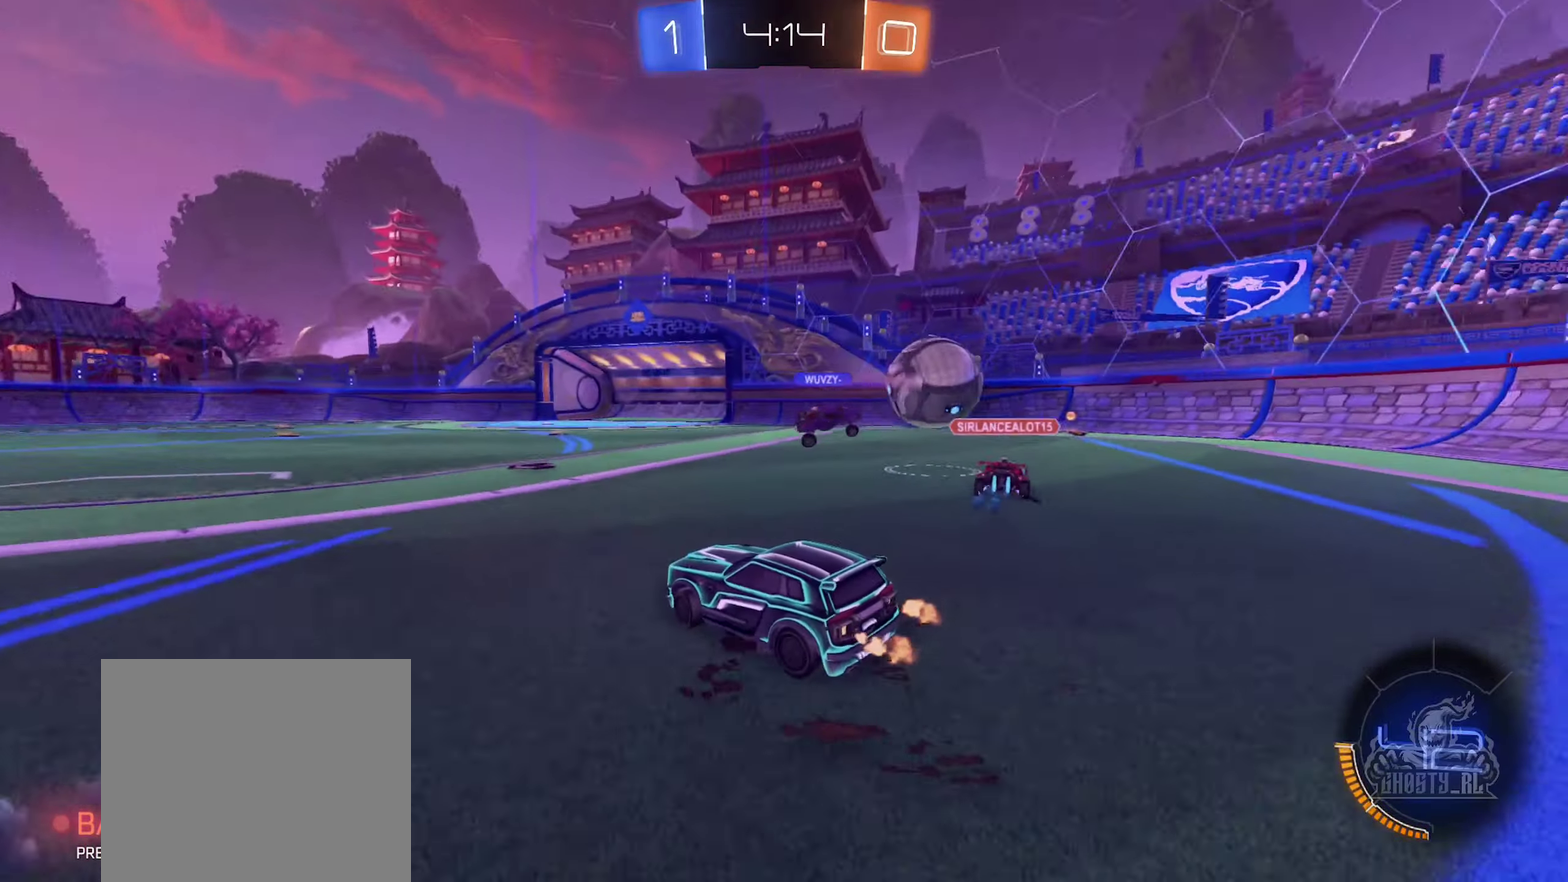
{"buttons": ["B", "R2"], "left_stick": "down-left", "right_stick": "center", "events": [[133, "left_stick", "right"], [233, "B", "down"], [267, "left_stick", "center"], [417, "left_stick", "left"], [500, "left_stick", "down-left"]]}
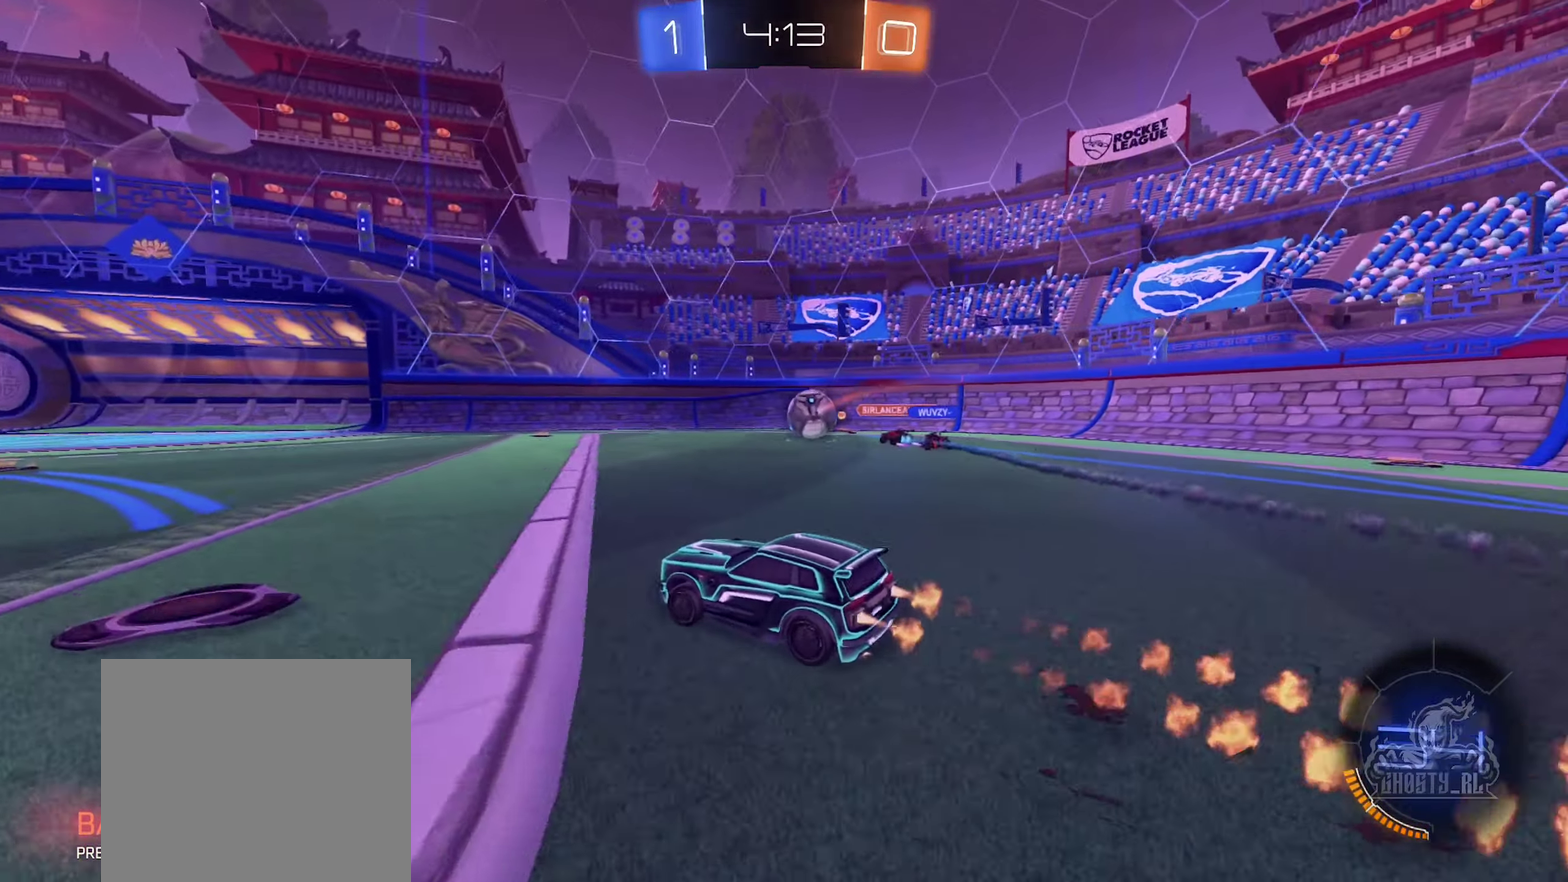
{"buttons": ["B", "R2"], "left_stick": "center", "right_stick": "center", "events": [[150, "left_stick", "center"], [200, "left_stick", "right"], [383, "left_stick", "center"]]}
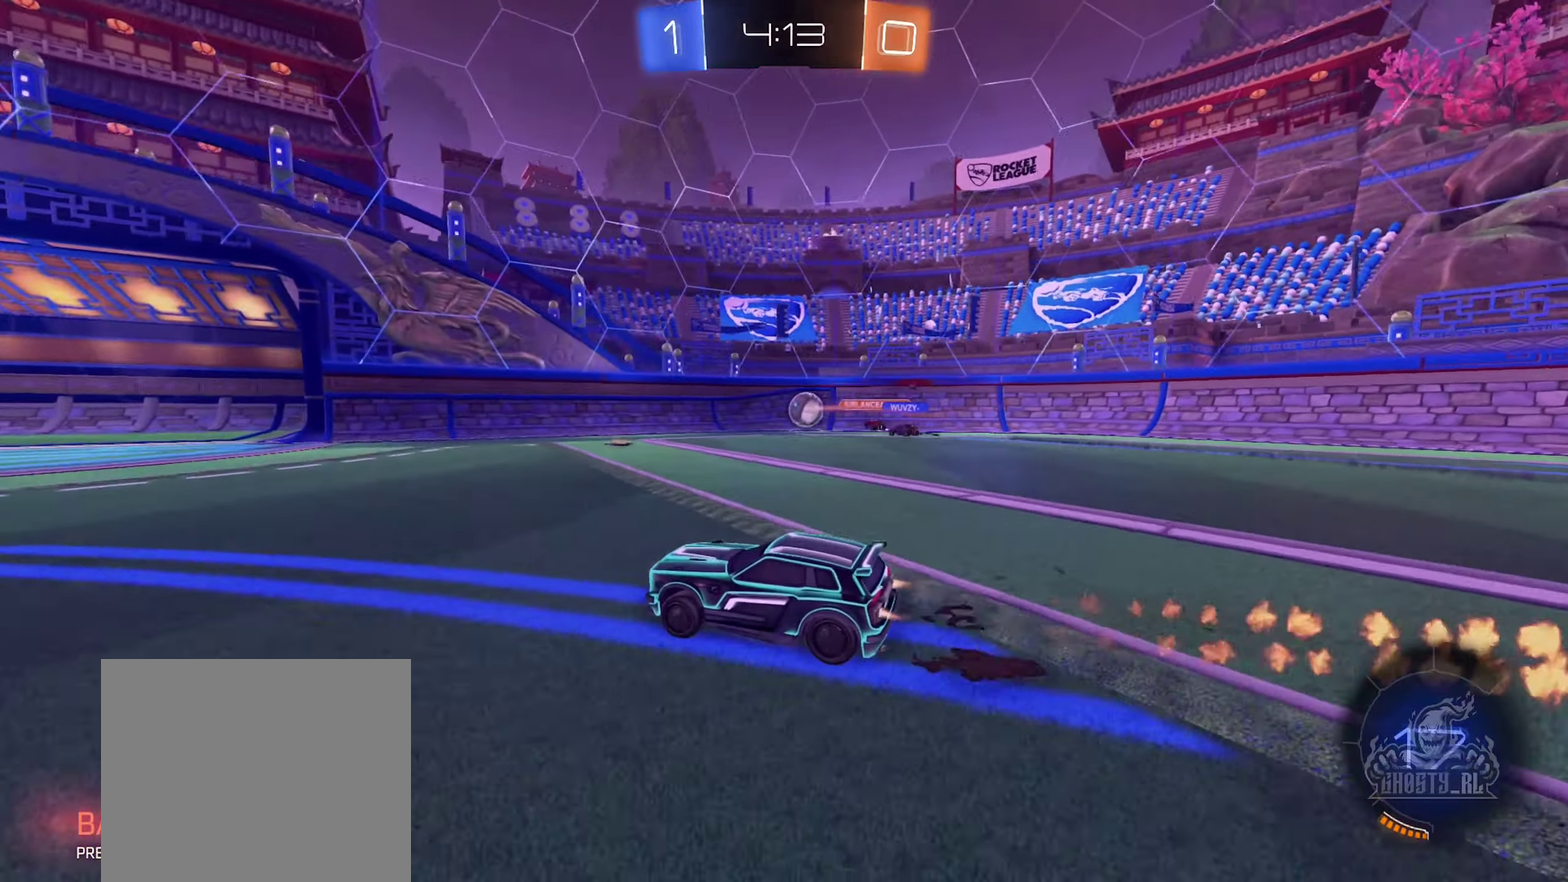
{"buttons": ["R2"], "left_stick": "down-left", "right_stick": "center", "events": [[33, "B", "up"], [117, "left_stick", "right"], [283, "left_stick", "left"], [467, "left_stick", "down-left"]]}
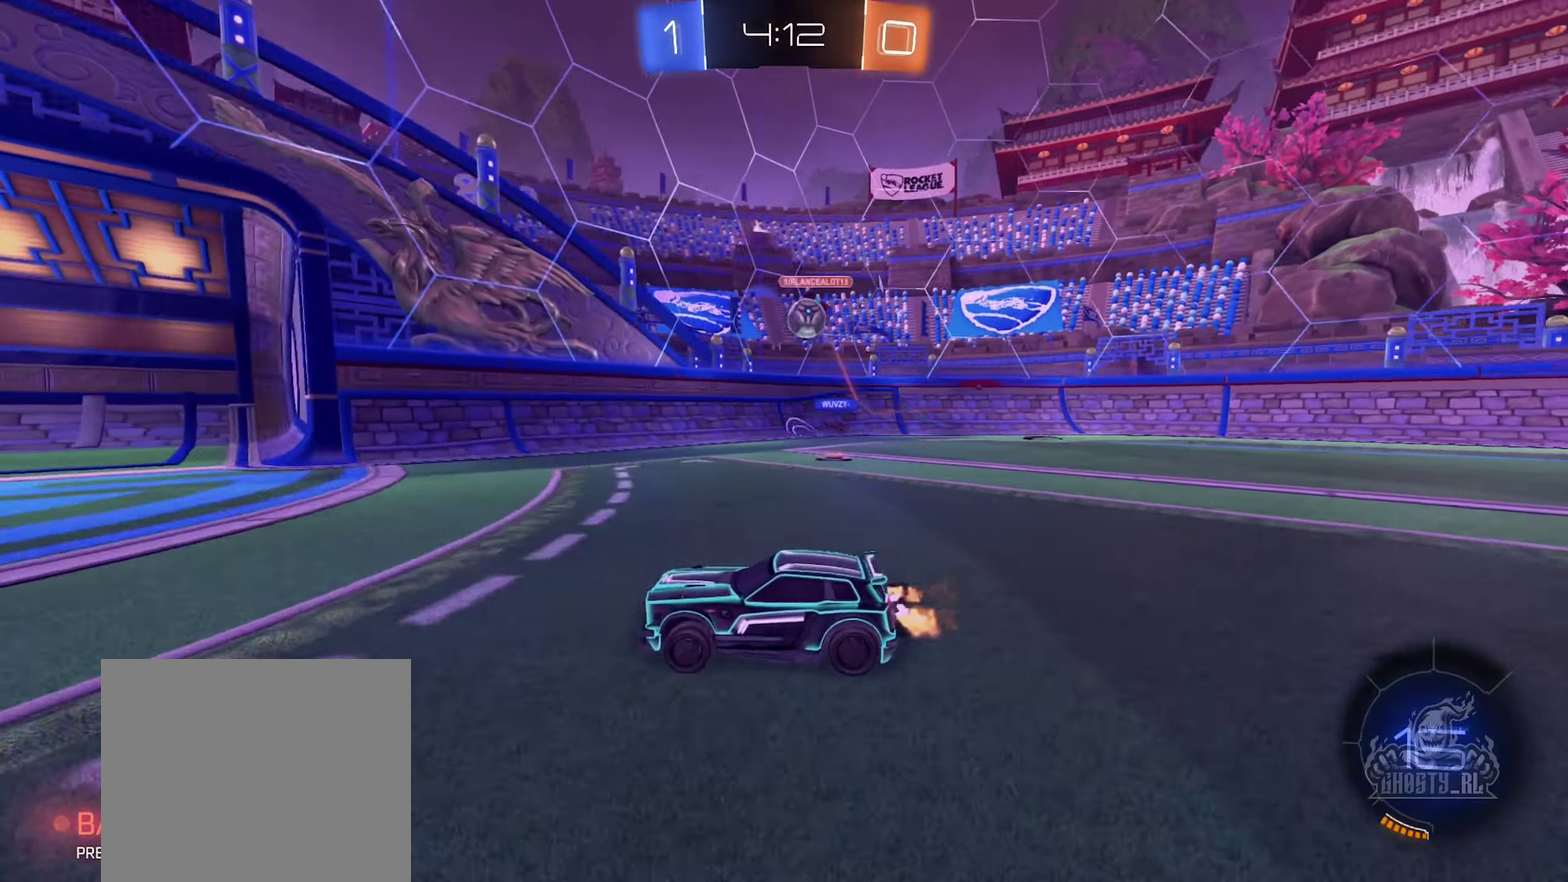
{"buttons": [], "left_stick": "down-left", "right_stick": "center", "events": [[100, "R2", "up"], [117, "left_stick", "down-right"], [167, "L2", "down"], [217, "left_stick", "right"], [333, "L2", "up"], [367, "left_stick", "center"], [417, "R2", "down"], [467, "R2", "up"], [467, "left_stick", "down-left"]]}
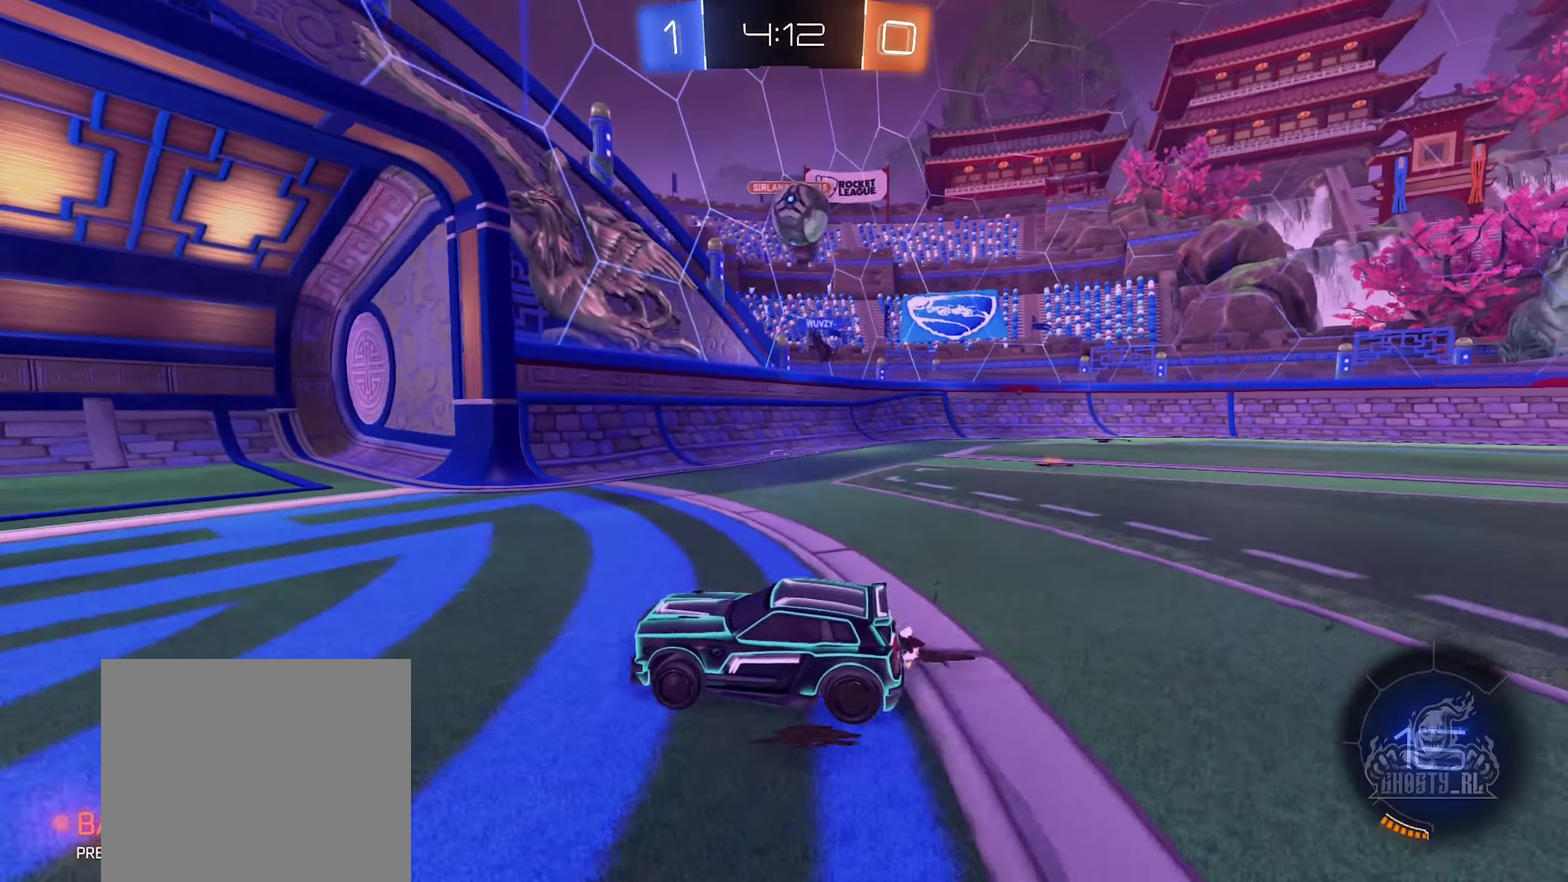
{"buttons": [], "left_stick": "down-left", "right_stick": "center"}
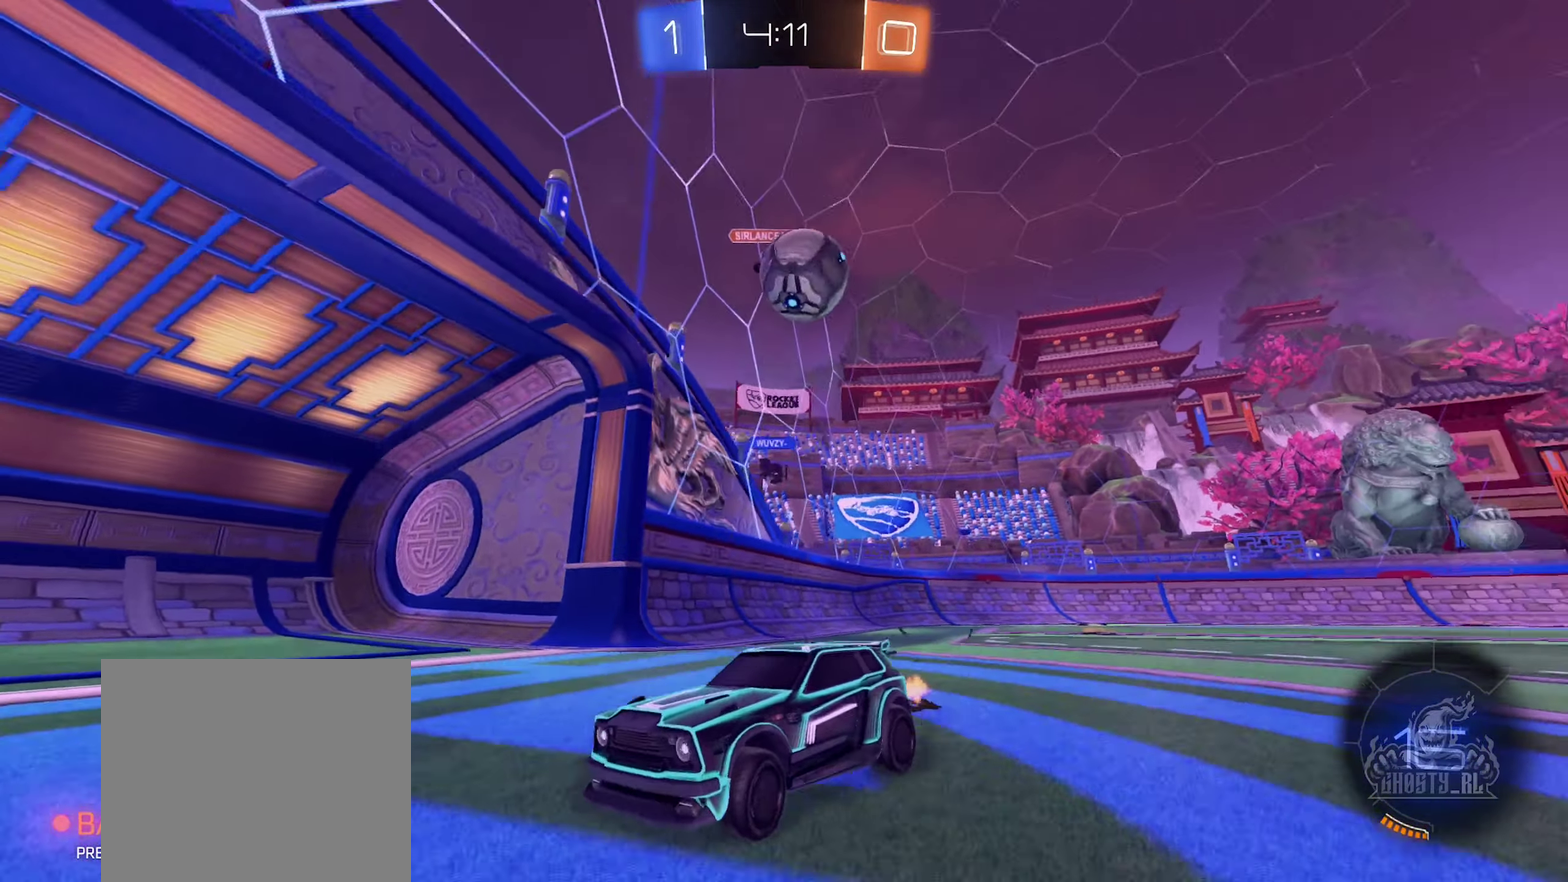
{"buttons": [], "left_stick": "center", "right_stick": "center"}
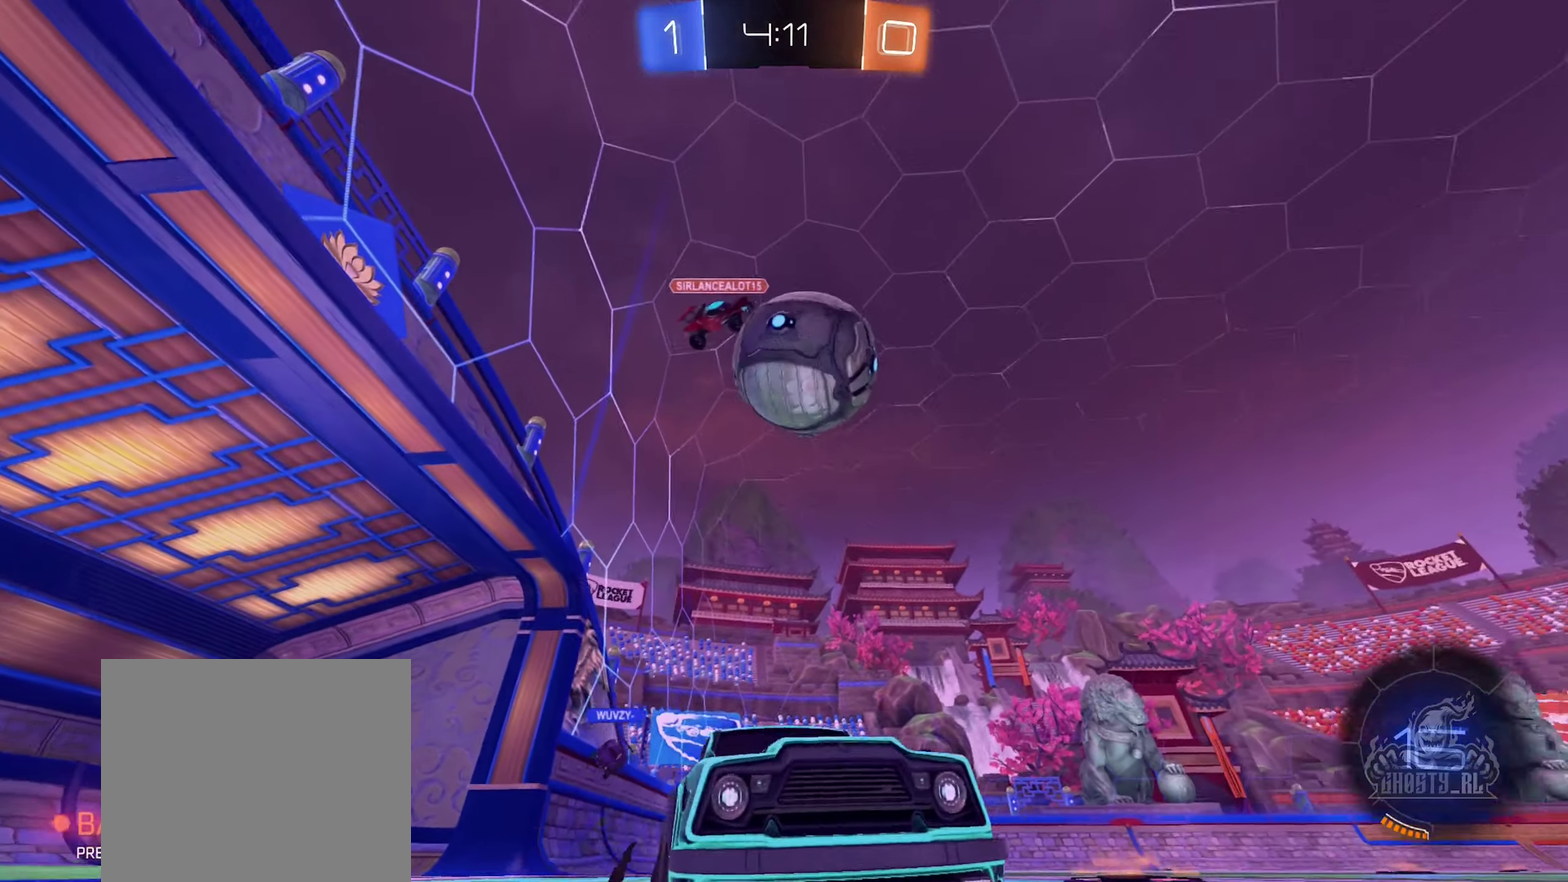
{"buttons": [], "left_stick": "center", "right_stick": "center", "events": [[33, "A", "down"], [33, "left_stick", "left"], [167, "left_stick", "center"], [250, "A", "up"]]}
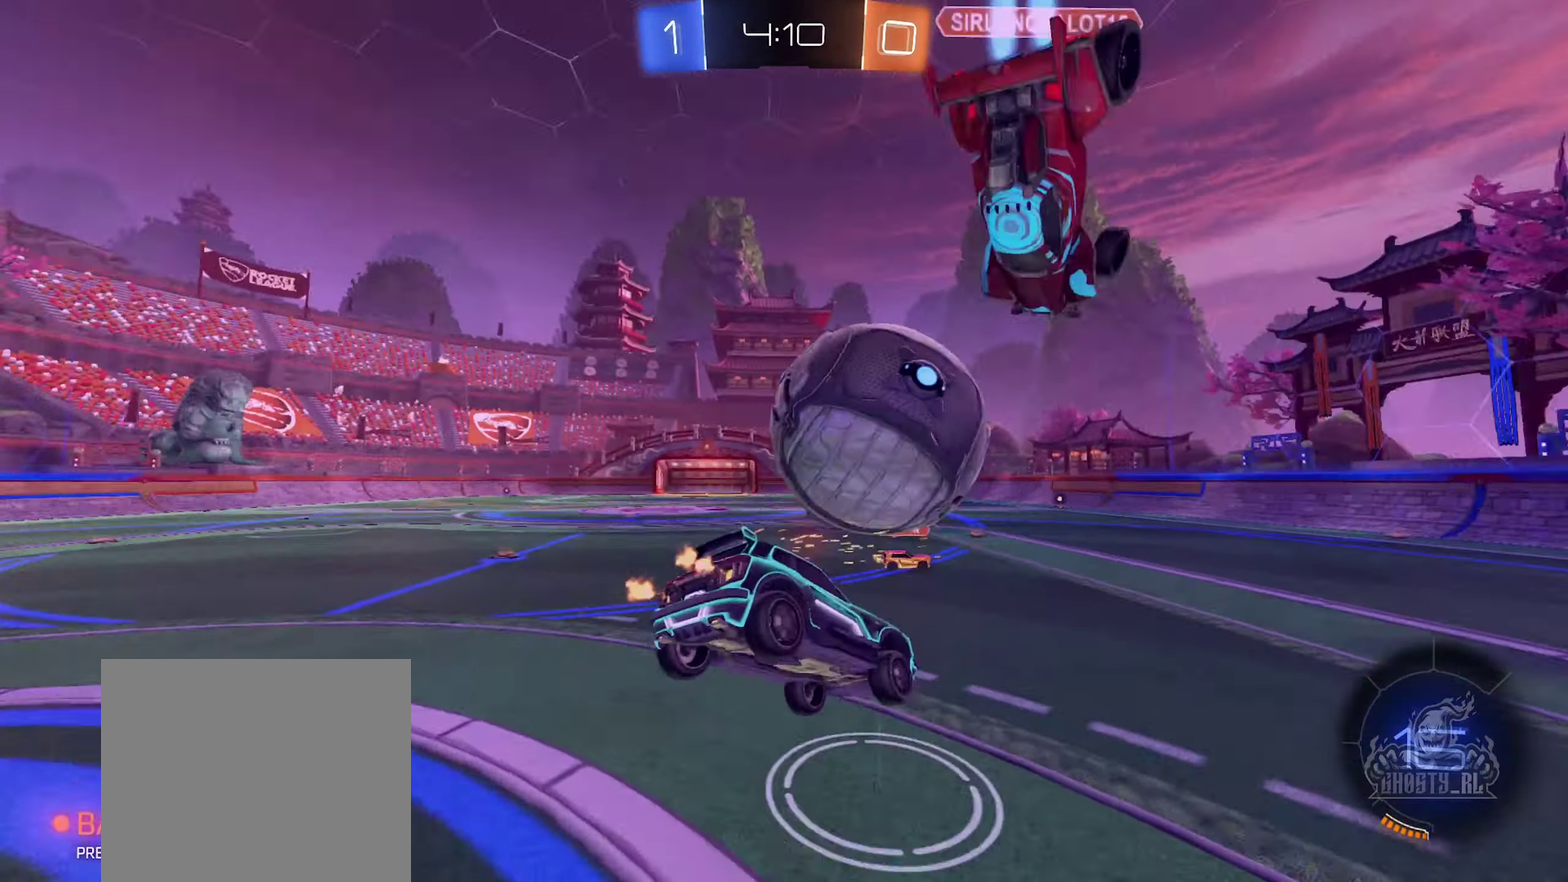
{"buttons": ["R2"], "left_stick": "down-right", "right_stick": "center", "events": [[150, "left_stick", "down"], [400, "R2", "down"], [417, "left_stick", "down-right"]]}
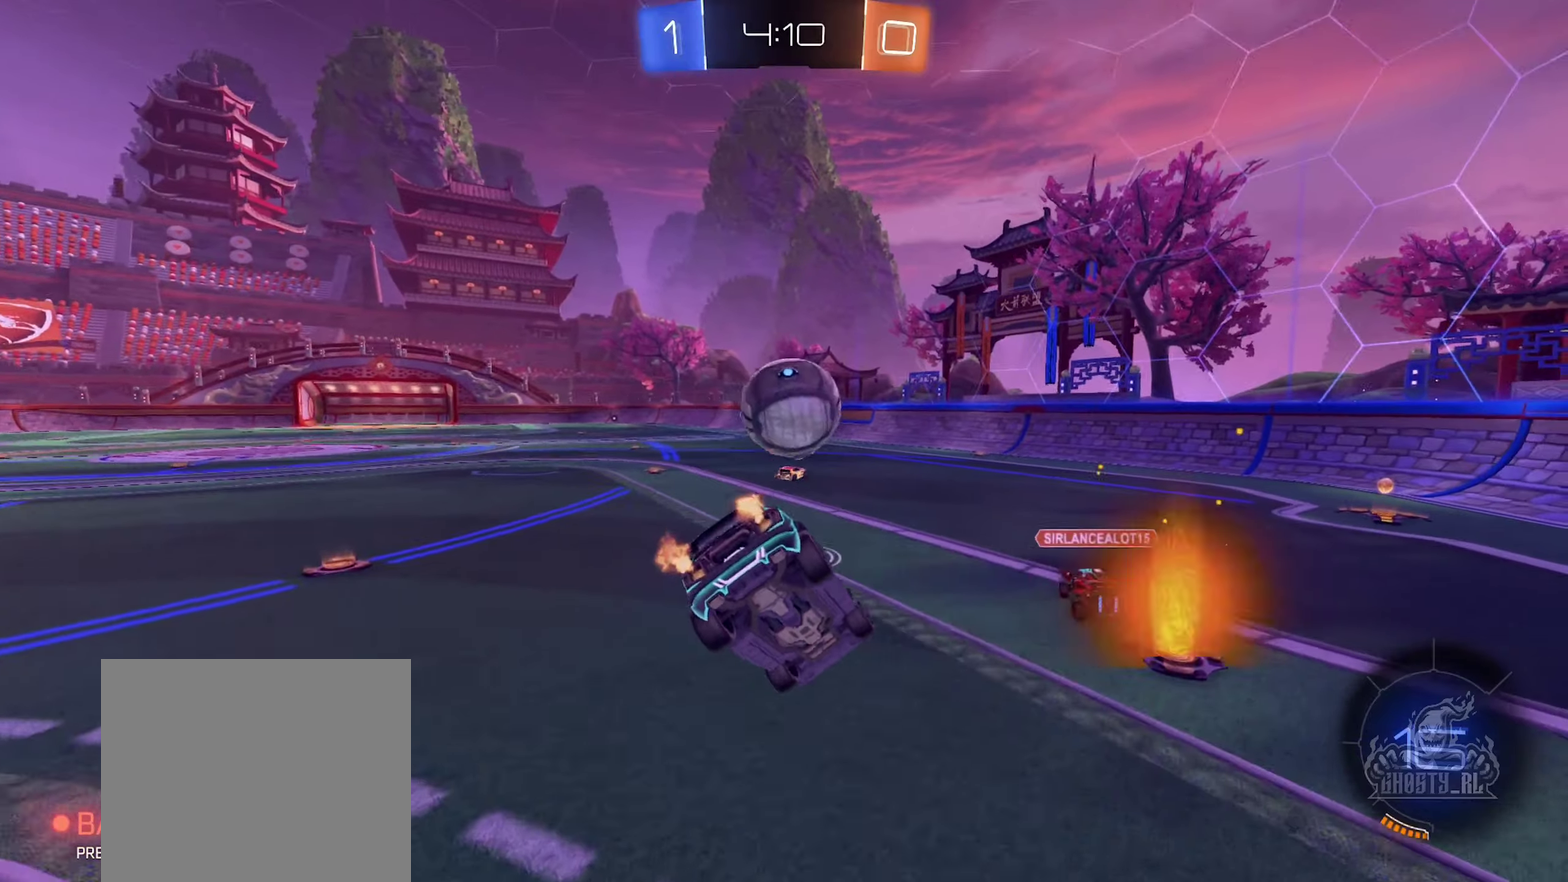
{"buttons": ["R2"], "left_stick": "center", "right_stick": "center", "events": [[16, "left_stick", "right"], [100, "left_stick", "up-right"], [183, "left_stick", "right"], [266, "R2", "up"], [283, "left_stick", "center"], [400, "R2", "down"], [416, "left_stick", "down-left"], [466, "left_stick", "center"]]}
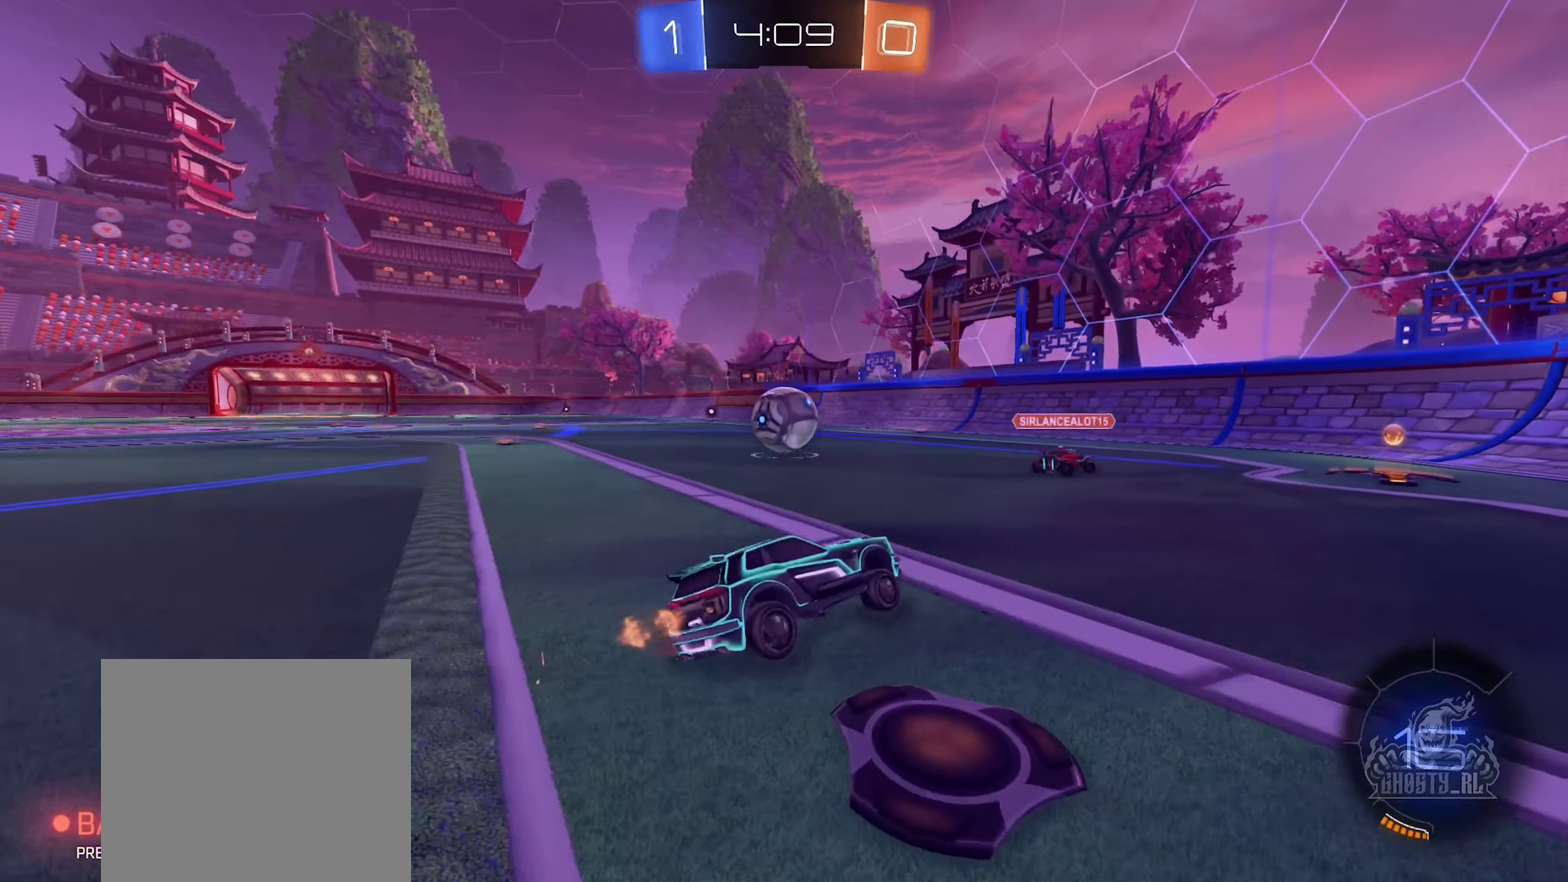
{"buttons": ["R2"], "left_stick": "center", "right_stick": "center", "events": [[50, "left_stick", "right"], [200, "left_stick", "center"]]}
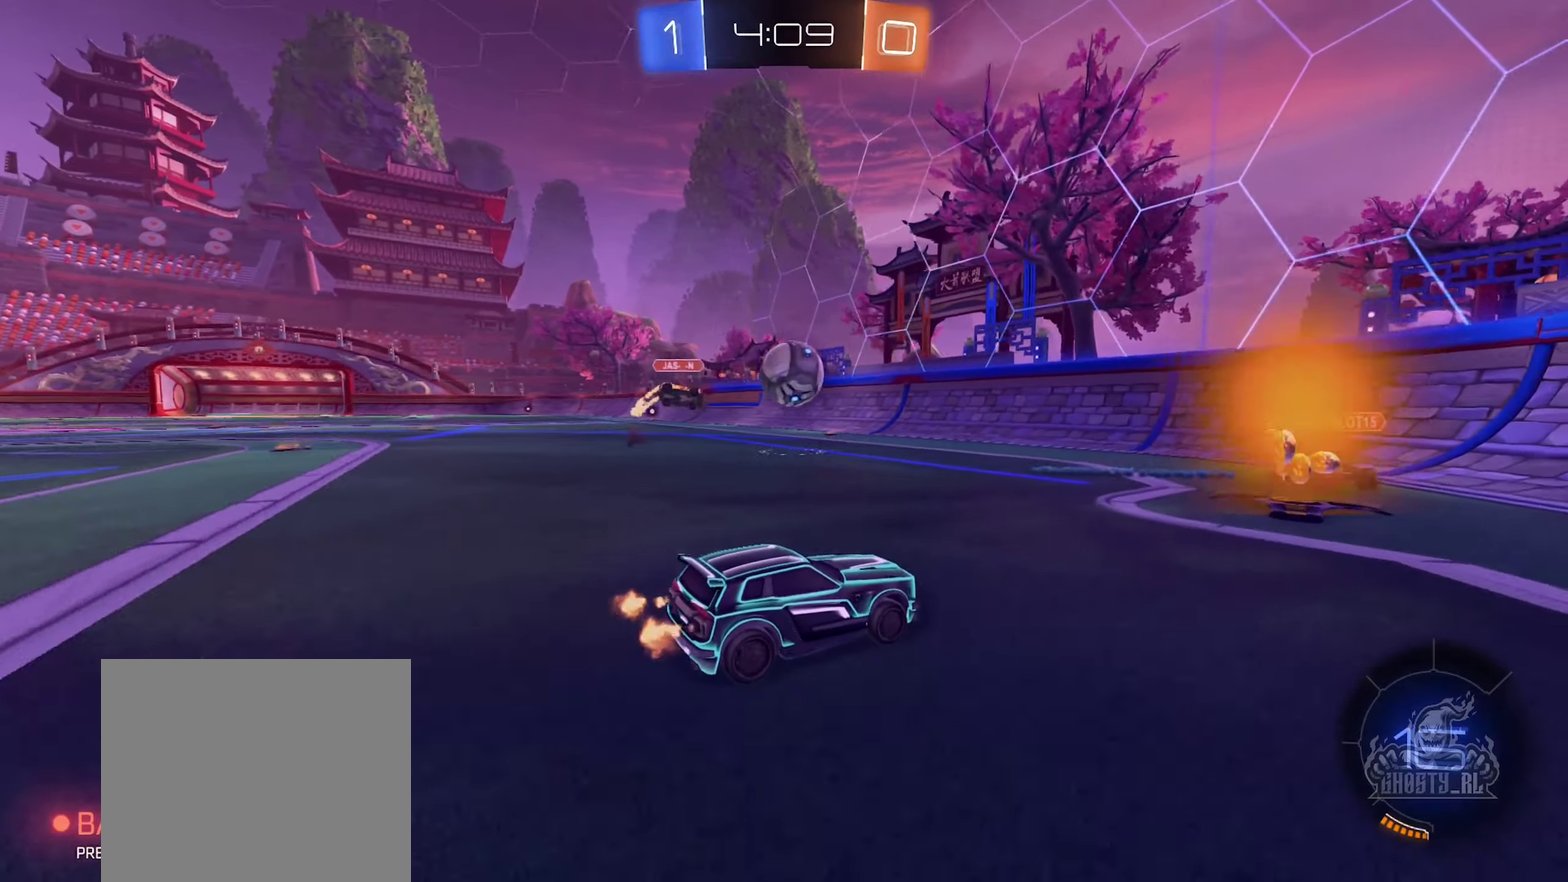
{"buttons": ["R2"], "left_stick": "center", "right_stick": "center", "events": [[300, "left_stick", "left"], [450, "left_stick", "center"]]}
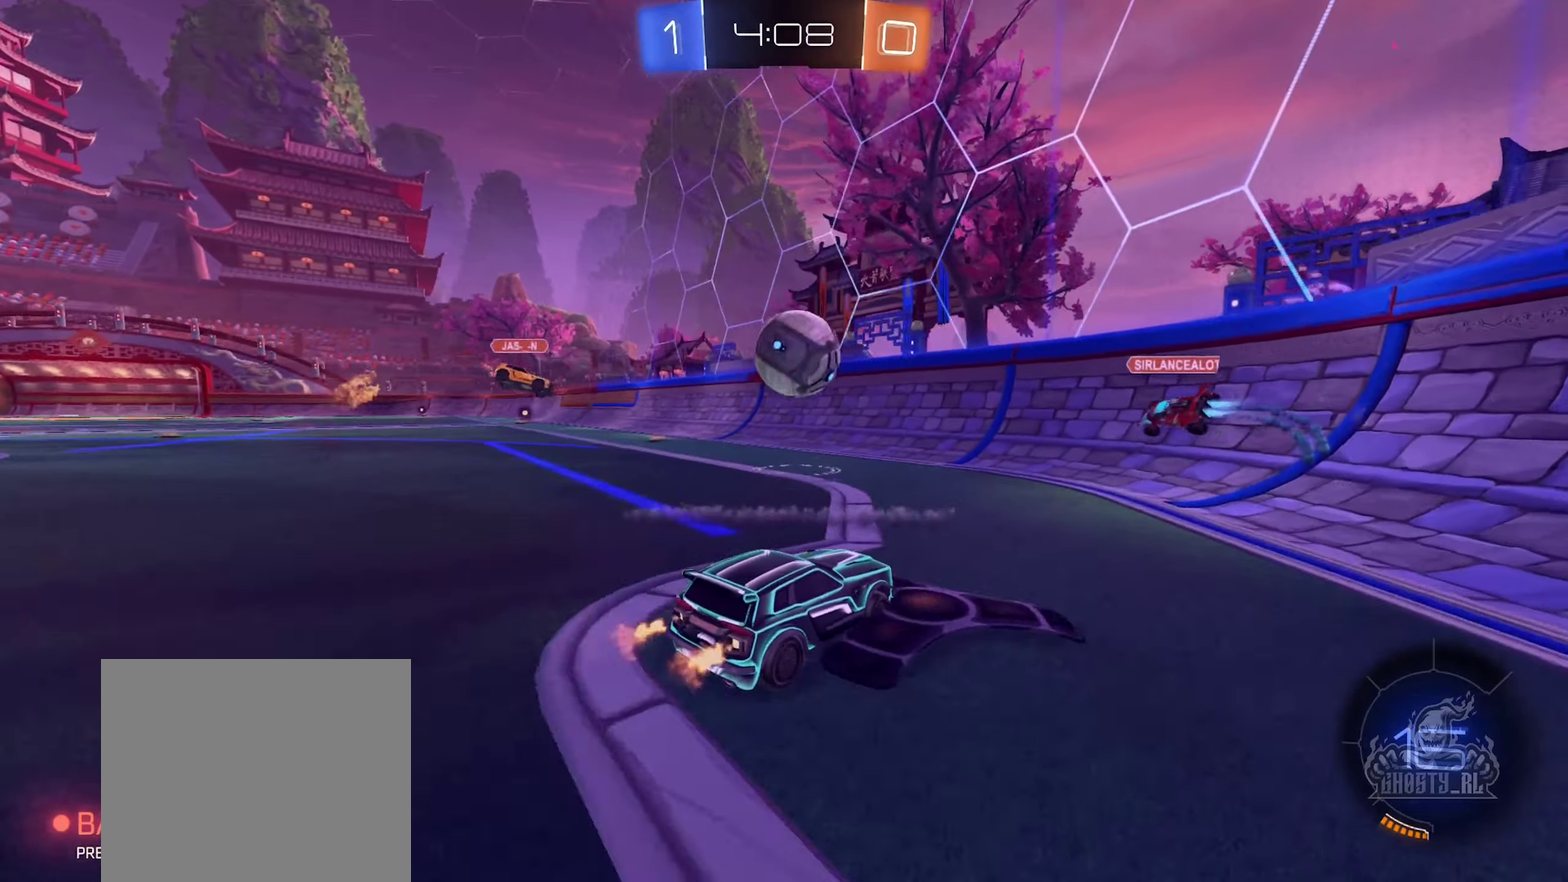
{"buttons": ["B", "R2"], "left_stick": "center", "right_stick": "center", "events": [[33, "left_stick", "right"], [83, "left_stick", "center"], [100, "B", "down"], [166, "left_stick", "down-left"], [250, "A", "down"], [316, "L1", "down"], [416, "A", "up"], [433, "left_stick", "center"], [450, "L1", "up"]]}
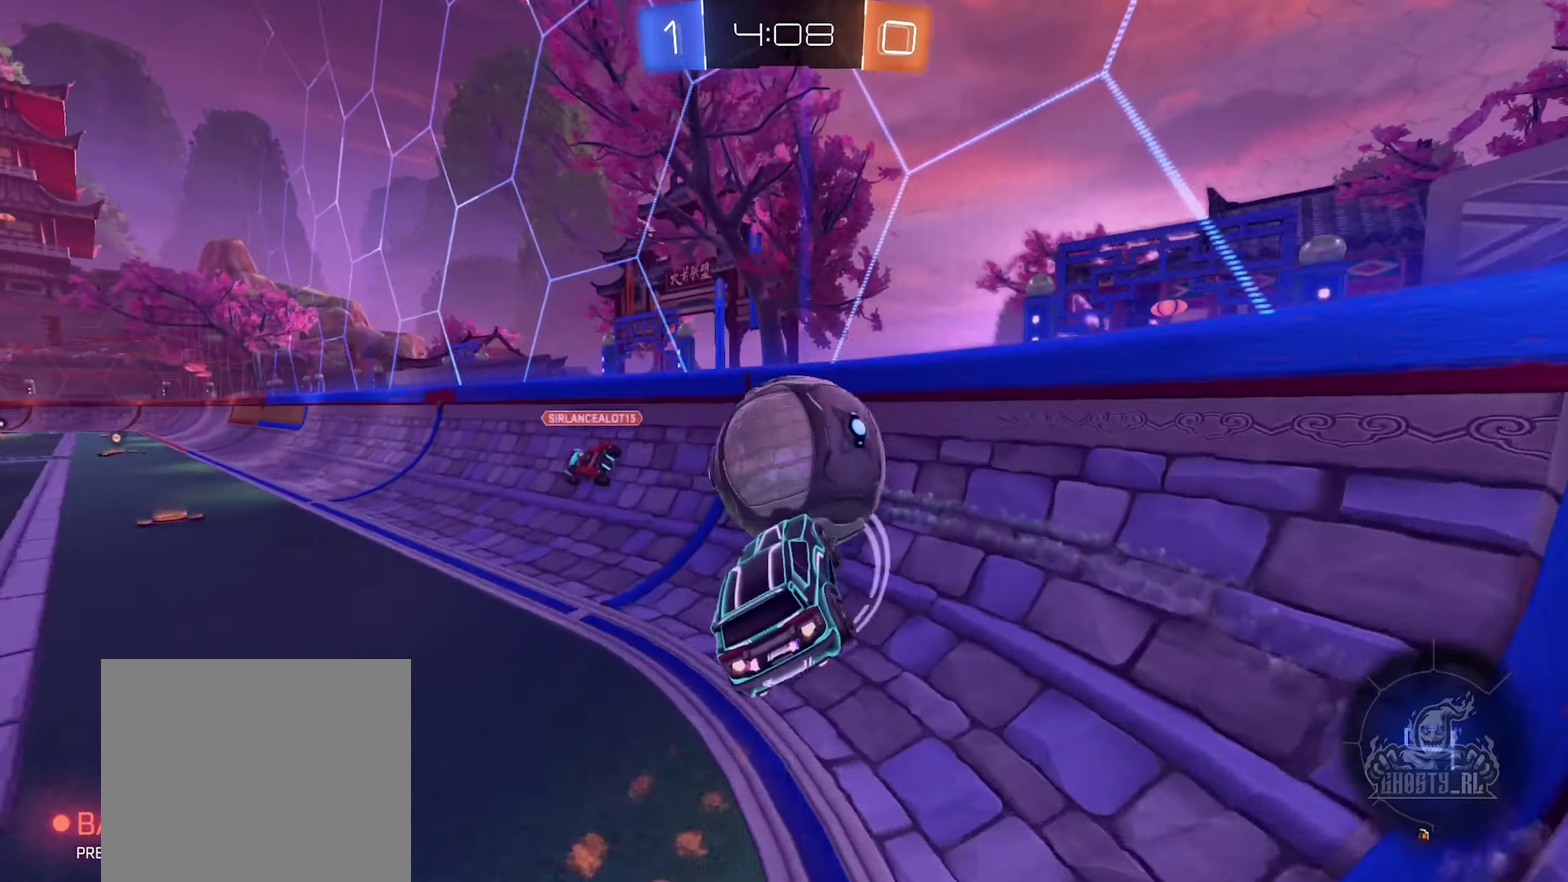
{"buttons": ["R2"], "left_stick": "center", "right_stick": "center", "events": [[50, "left_stick", "up-left"], [133, "B", "up"], [266, "left_stick", "center"]]}
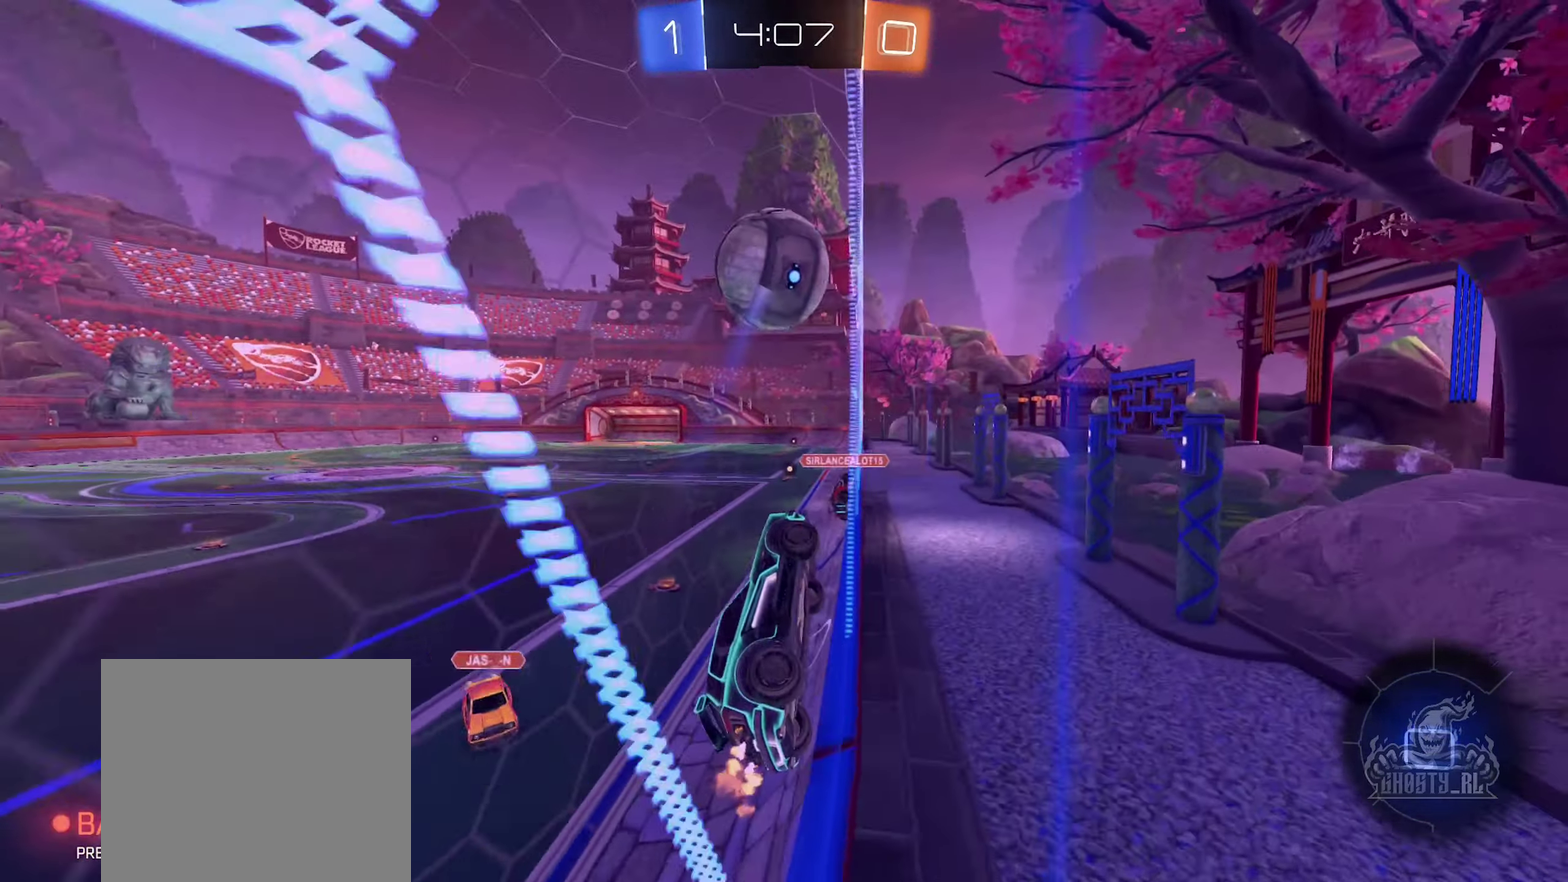
{"buttons": ["R2"], "left_stick": "center", "right_stick": "center", "events": [[33, "left_stick", "left"], [450, "left_stick", "center"]]}
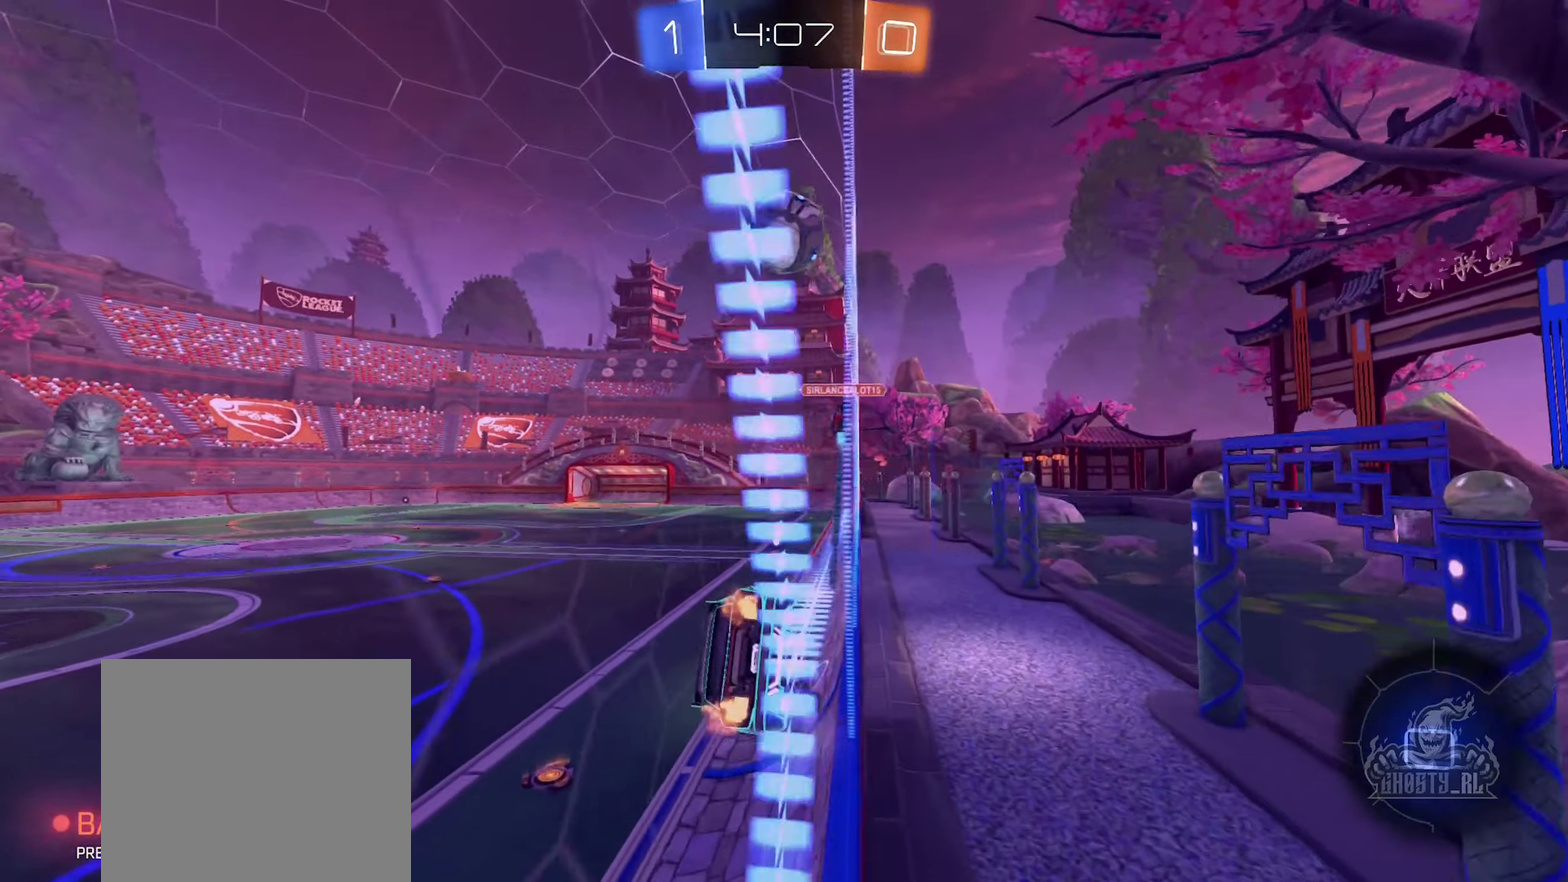
{"buttons": ["R2"], "left_stick": "center", "right_stick": "center", "events": [[33, "A", "down"], [66, "R2", "up"], [83, "R1", "down"], [183, "left_stick", "down-right"], [233, "left_stick", "down"], [350, "A", "up"], [366, "R1", "up"], [416, "R2", "down"], [416, "left_stick", "center"]]}
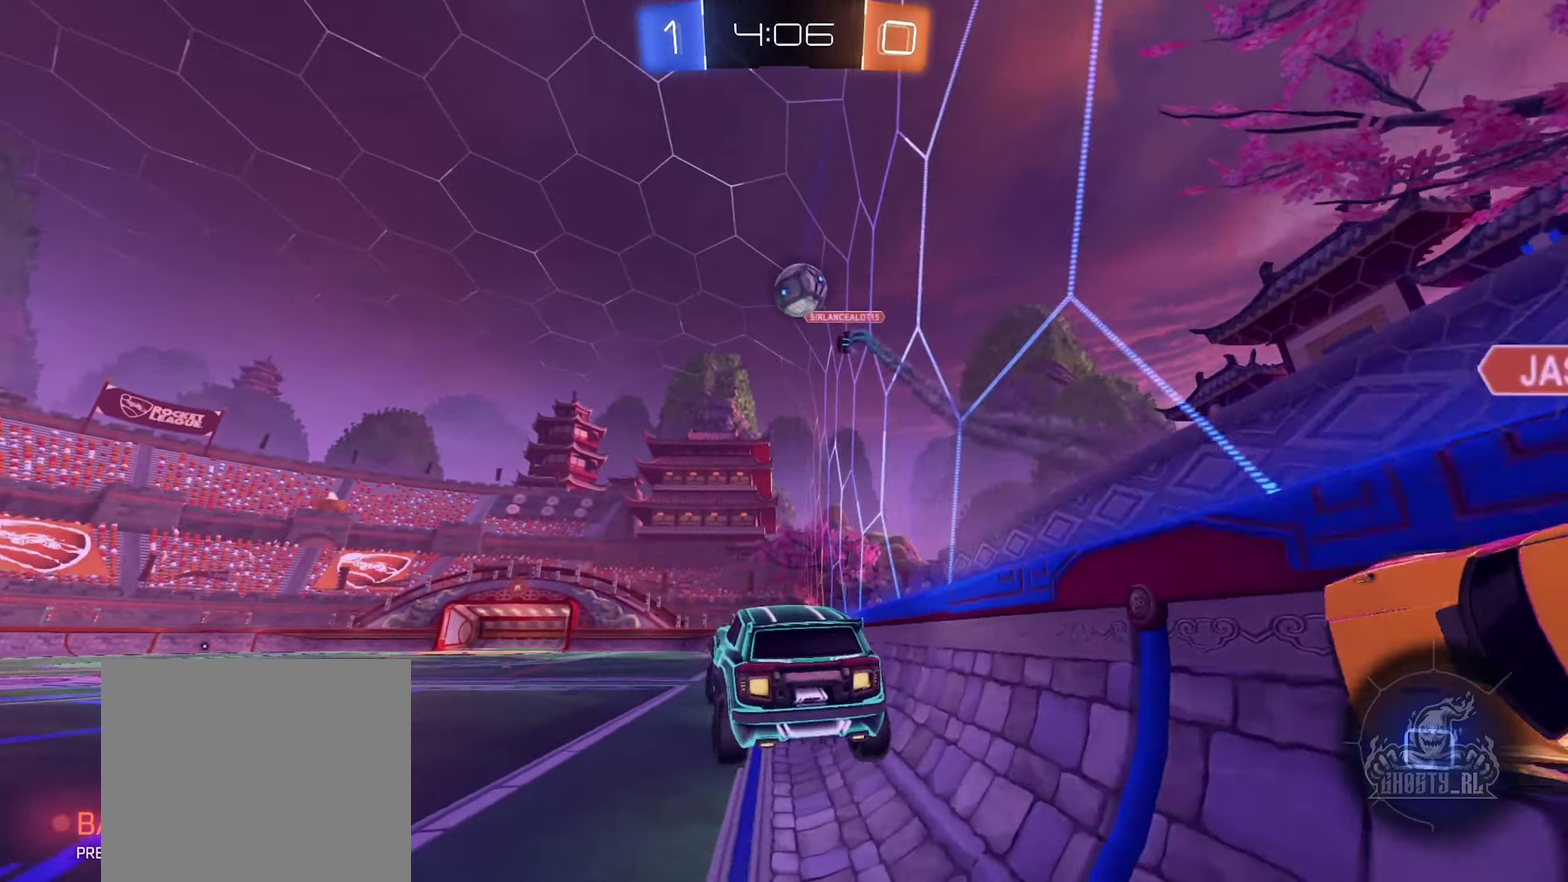
{"buttons": ["R2"], "left_stick": "center", "right_stick": "center", "events": [[150, "left_stick", "up"], [216, "A", "down"], [283, "left_stick", "up-right"], [416, "A", "up"], [433, "left_stick", "center"]]}
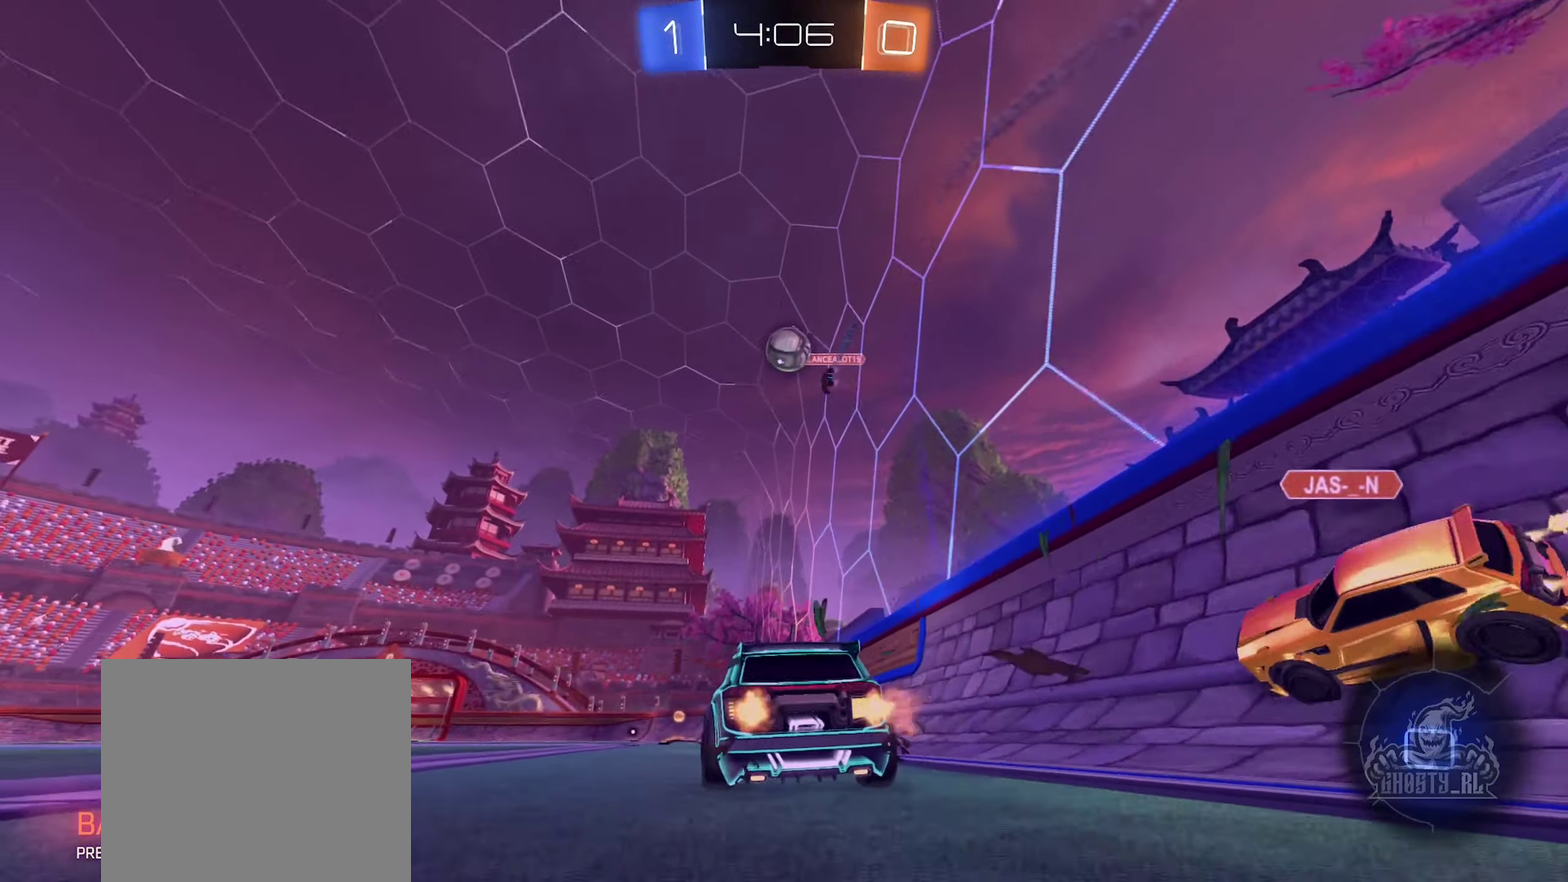
{"buttons": ["R2"], "left_stick": "left", "right_stick": "center", "events": [[50, "left_stick", "up-right"], [116, "A", "down"], [133, "left_stick", "up"], [183, "A", "up"], [250, "A", "down"], [316, "left_stick", "up-left"], [400, "A", "up"], [400, "left_stick", "left"]]}
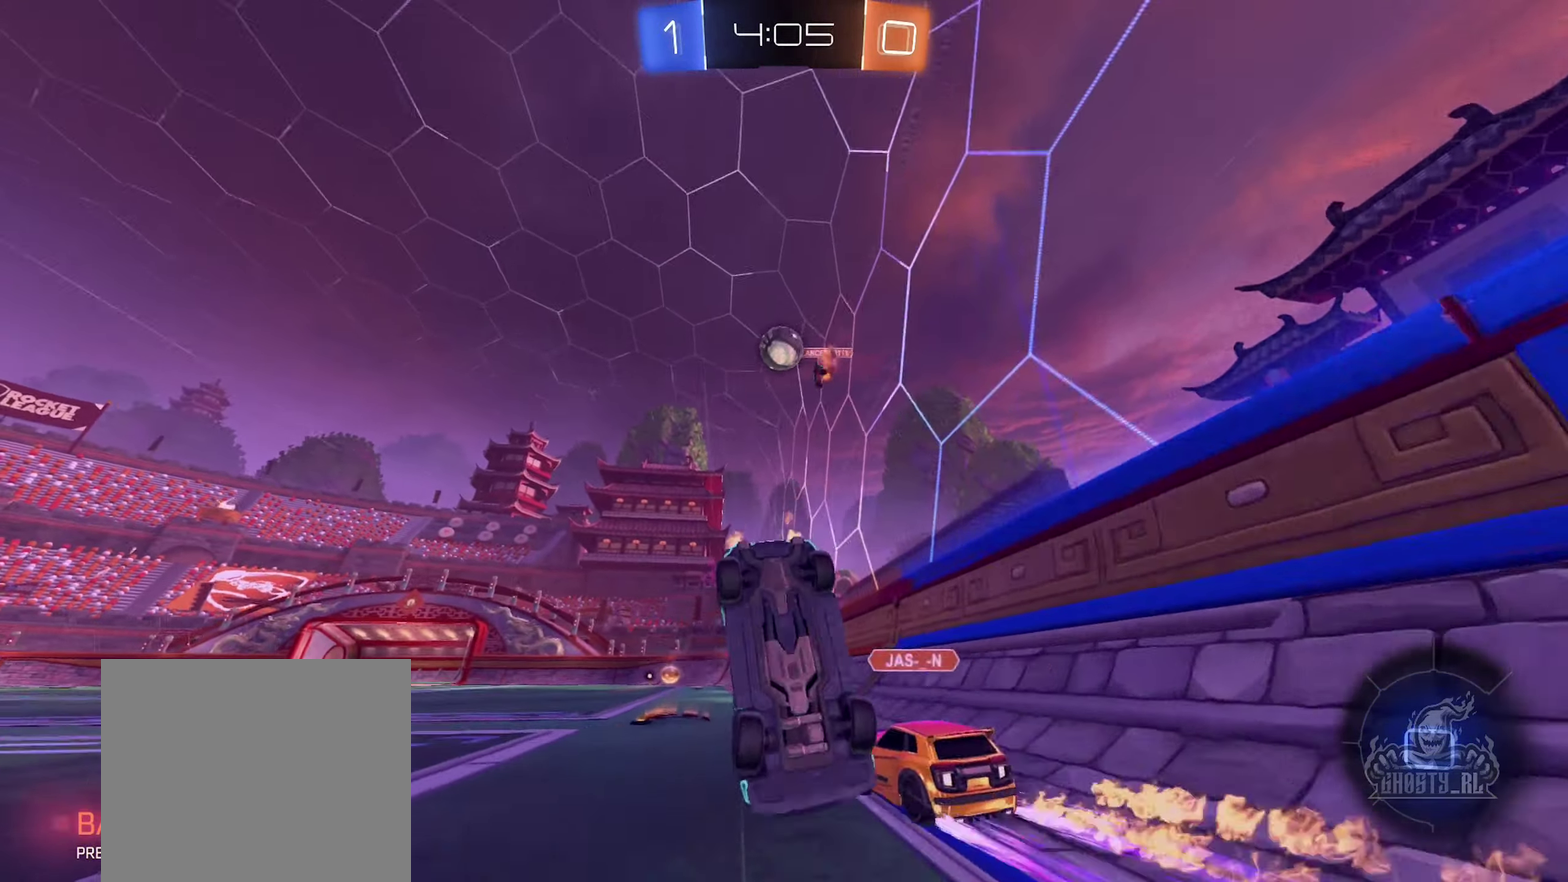
{"buttons": ["R2"], "left_stick": "center", "right_stick": "center", "events": [[100, "left_stick", "center"]]}
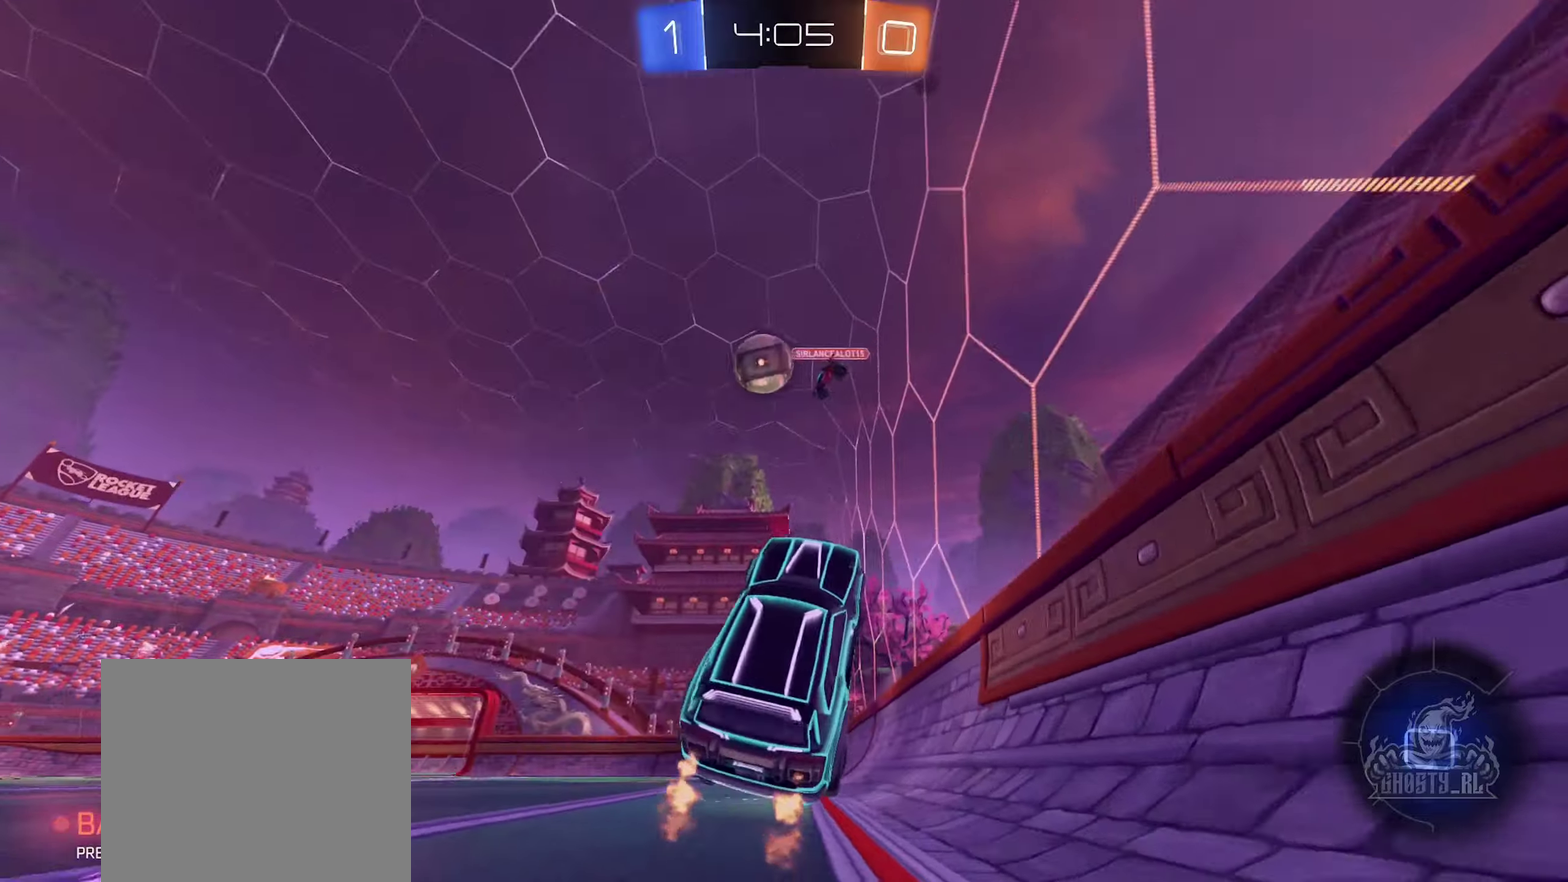
{"buttons": ["R2"], "left_stick": "left", "right_stick": "center", "events": [[50, "Y", "down"], [133, "Y", "up"], [167, "left_stick", "left"], [317, "left_stick", "center"], [467, "left_stick", "left"]]}
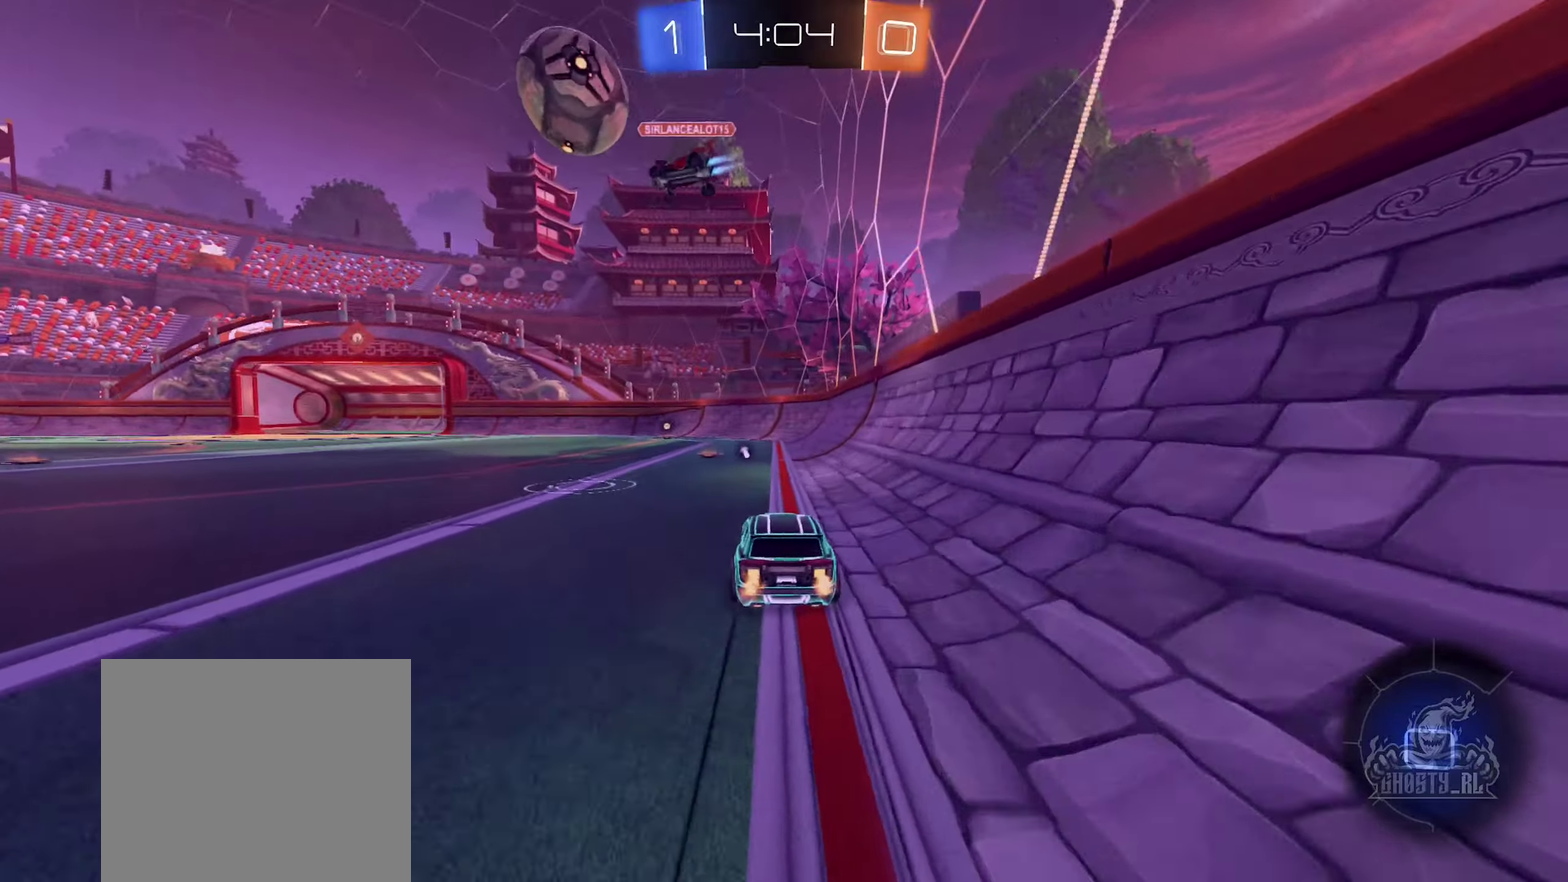
{"buttons": ["B", "R2"], "left_stick": "center", "right_stick": "center", "events": [[133, "left_stick", "center"], [417, "B", "down"]]}
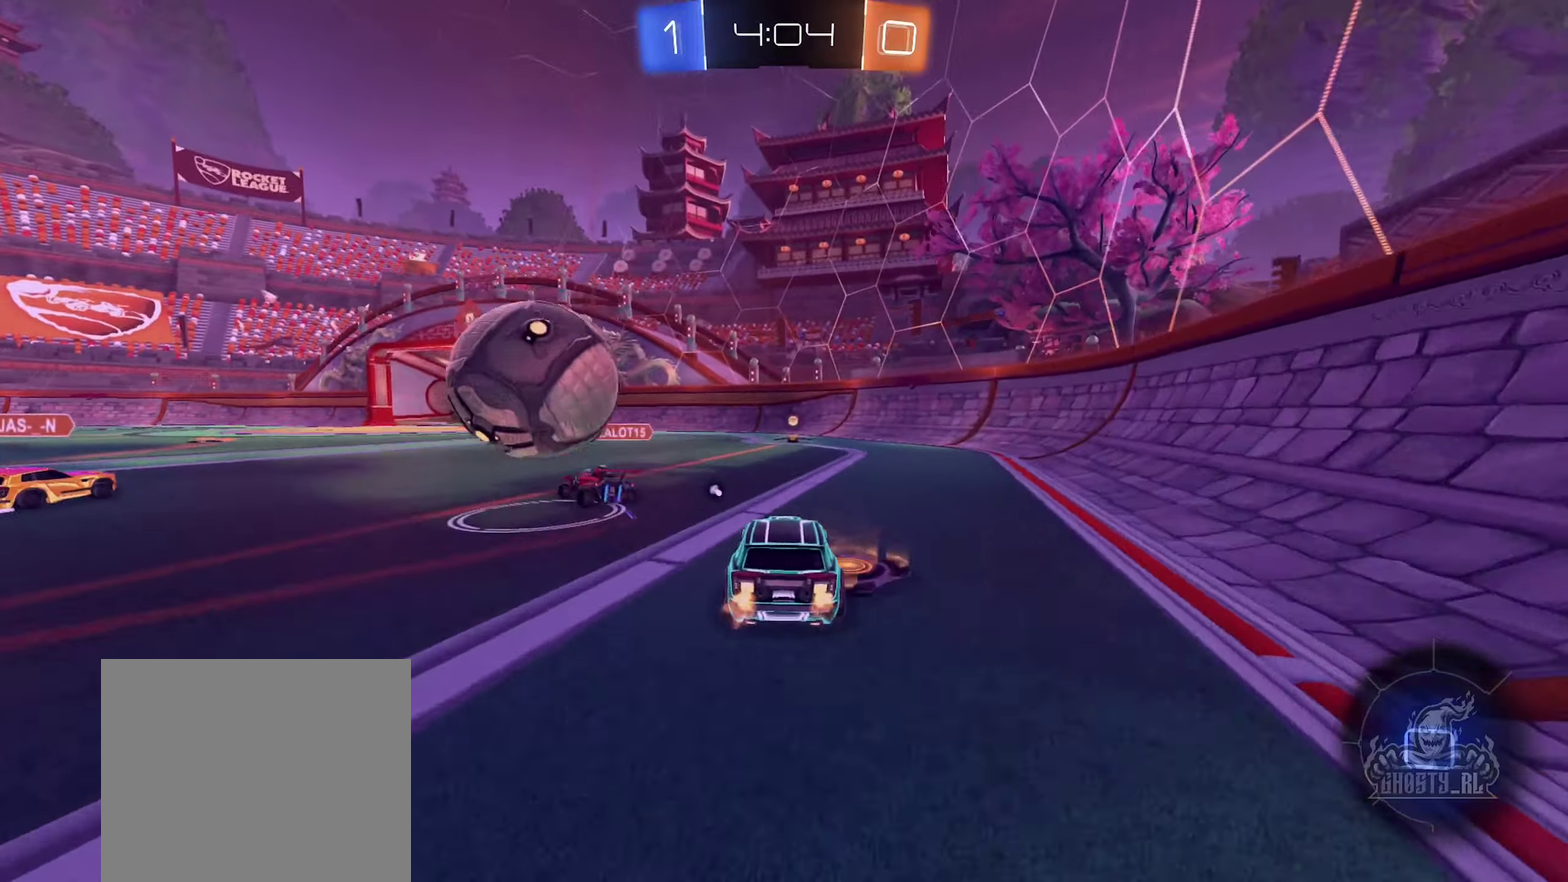
{"buttons": ["Y", "R2"], "left_stick": "center", "right_stick": "center", "events": [[100, "left_stick", "left"], [183, "left_stick", "center"], [283, "left_stick", "right"], [317, "B", "up"], [433, "Y", "down"], [467, "left_stick", "center"]]}
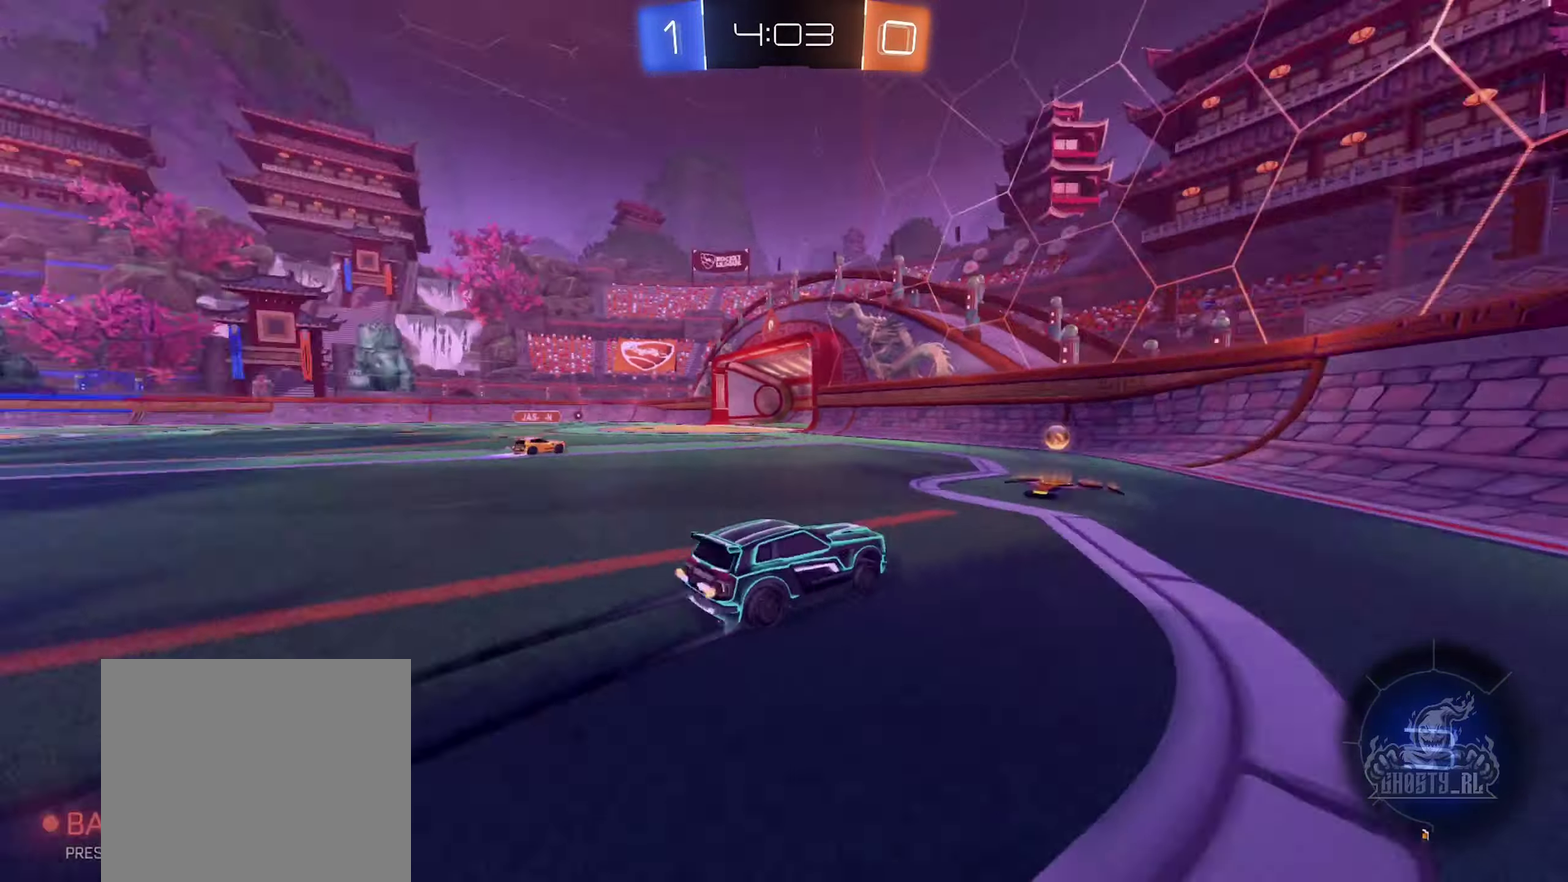
{"buttons": ["B", "R2"], "left_stick": "left", "right_stick": "center", "events": [[17, "Y", "up"], [83, "left_stick", "left"], [150, "L1", "down"], [267, "L1", "up"], [433, "B", "down"]]}